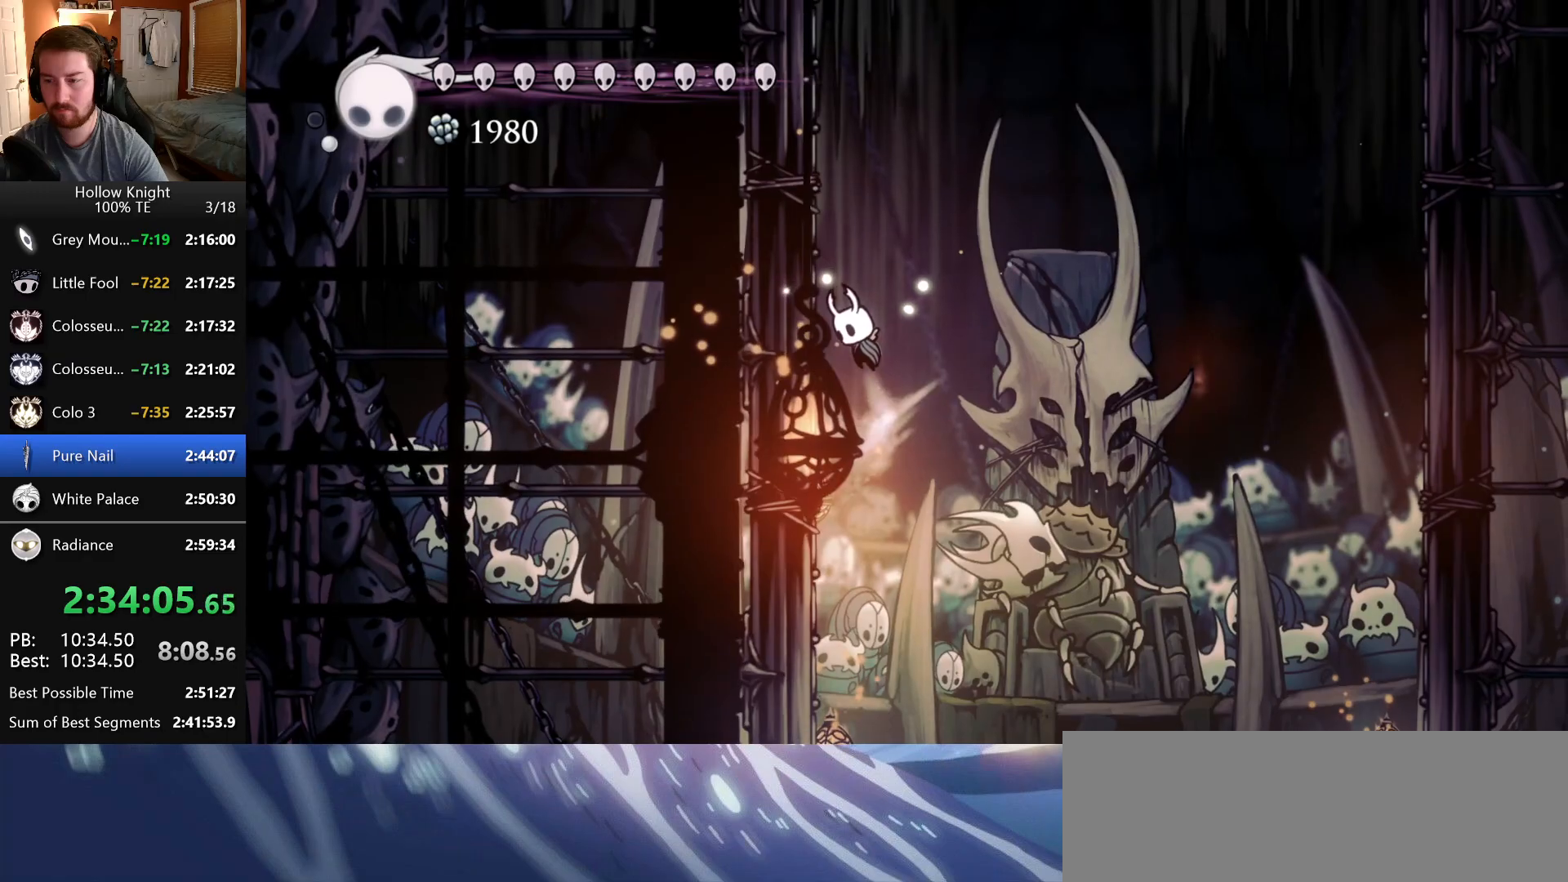
Gameplay with keyboard; each line is a JSON object with the keys held at the frame after it. "events" lists presses ("down") and releases ("up") of "claw", "crystal_dash", "dash", "down", "dream_nail", "escape", "focus", "inventory", "left", "nail", "return", "right", "shade" and "up" between this image and that frame as [ms after this image, input, new state], when the widget could be followed in between. No other keys are recorded. Mouse input is not recorded. Key names are as the overlay labels them; some are game actions (e.g. jump) rather than physical keys.
{"keys": ["left", "nail"], "events": [[350, "dash", "down"], [500, "dash", "up"]]}
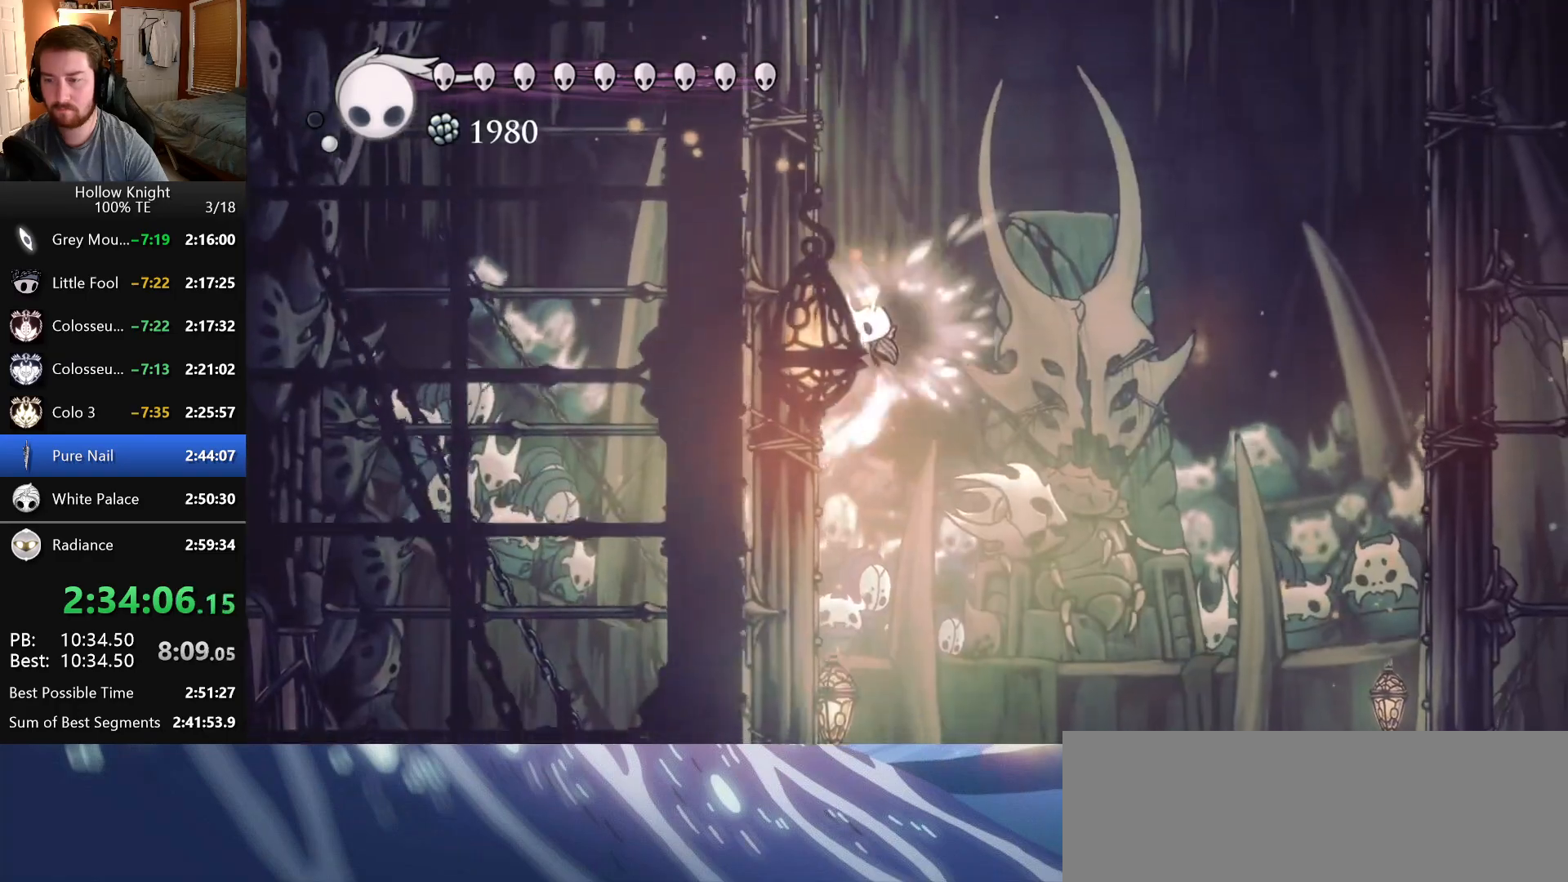
{"keys": ["left", "nail"], "events": [[266, "dash", "down"], [350, "dash", "up"]]}
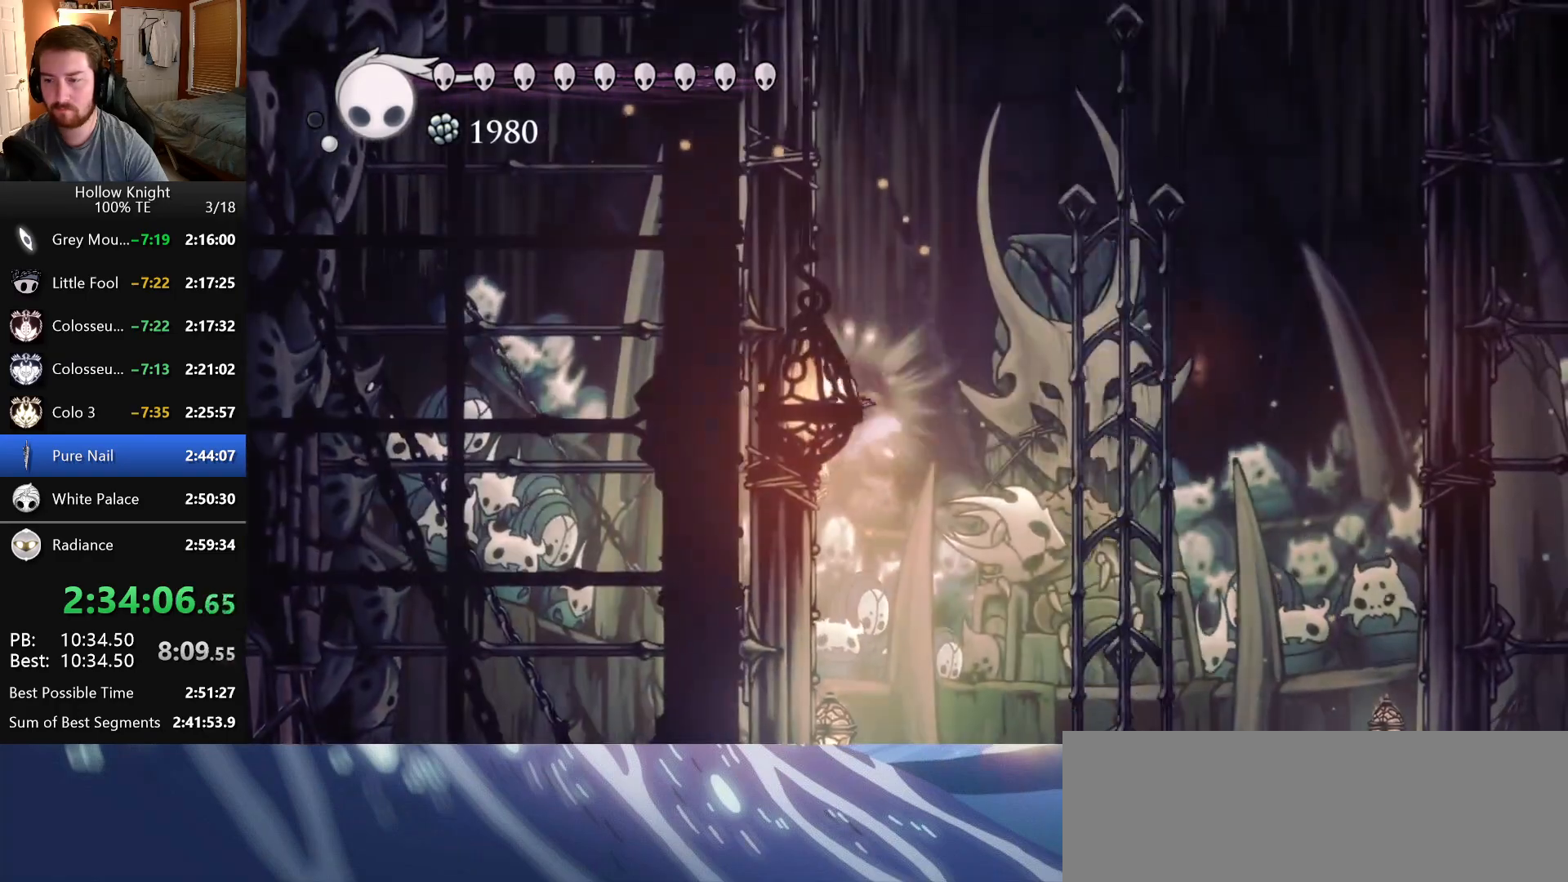
{"keys": ["left", "nail"], "events": [[166, "dash", "down"], [416, "dash", "up"]]}
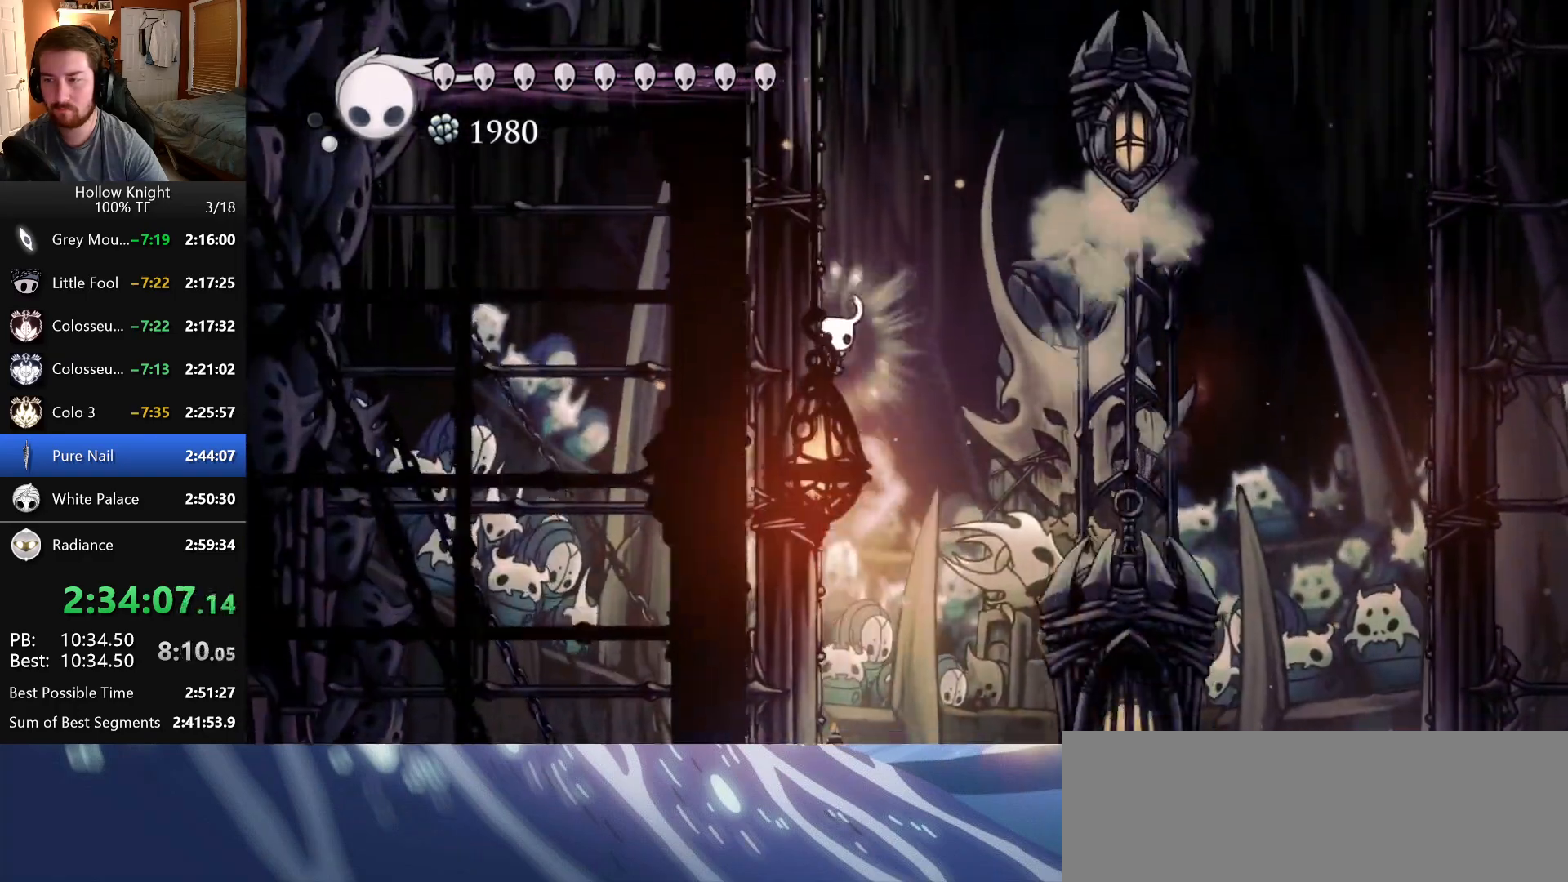
{"keys": [], "events": [[50, "dash", "down"], [116, "left", "up"], [116, "right", "down"], [383, "dash", "up"], [450, "right", "up"], [466, "nail", "up"]]}
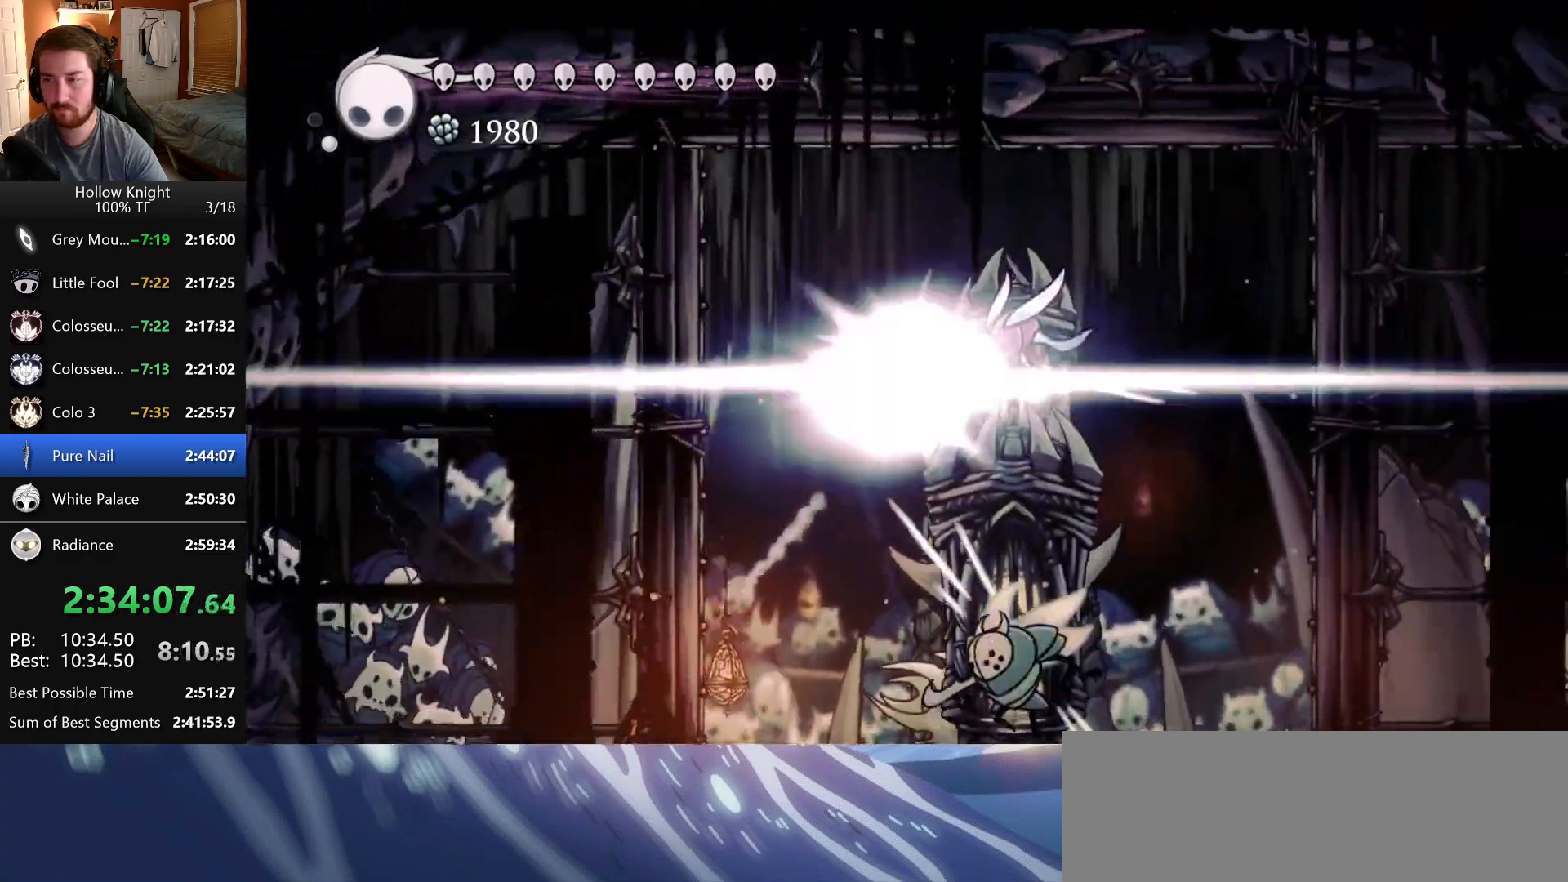
{"keys": ["left"], "events": [[366, "left", "down"]]}
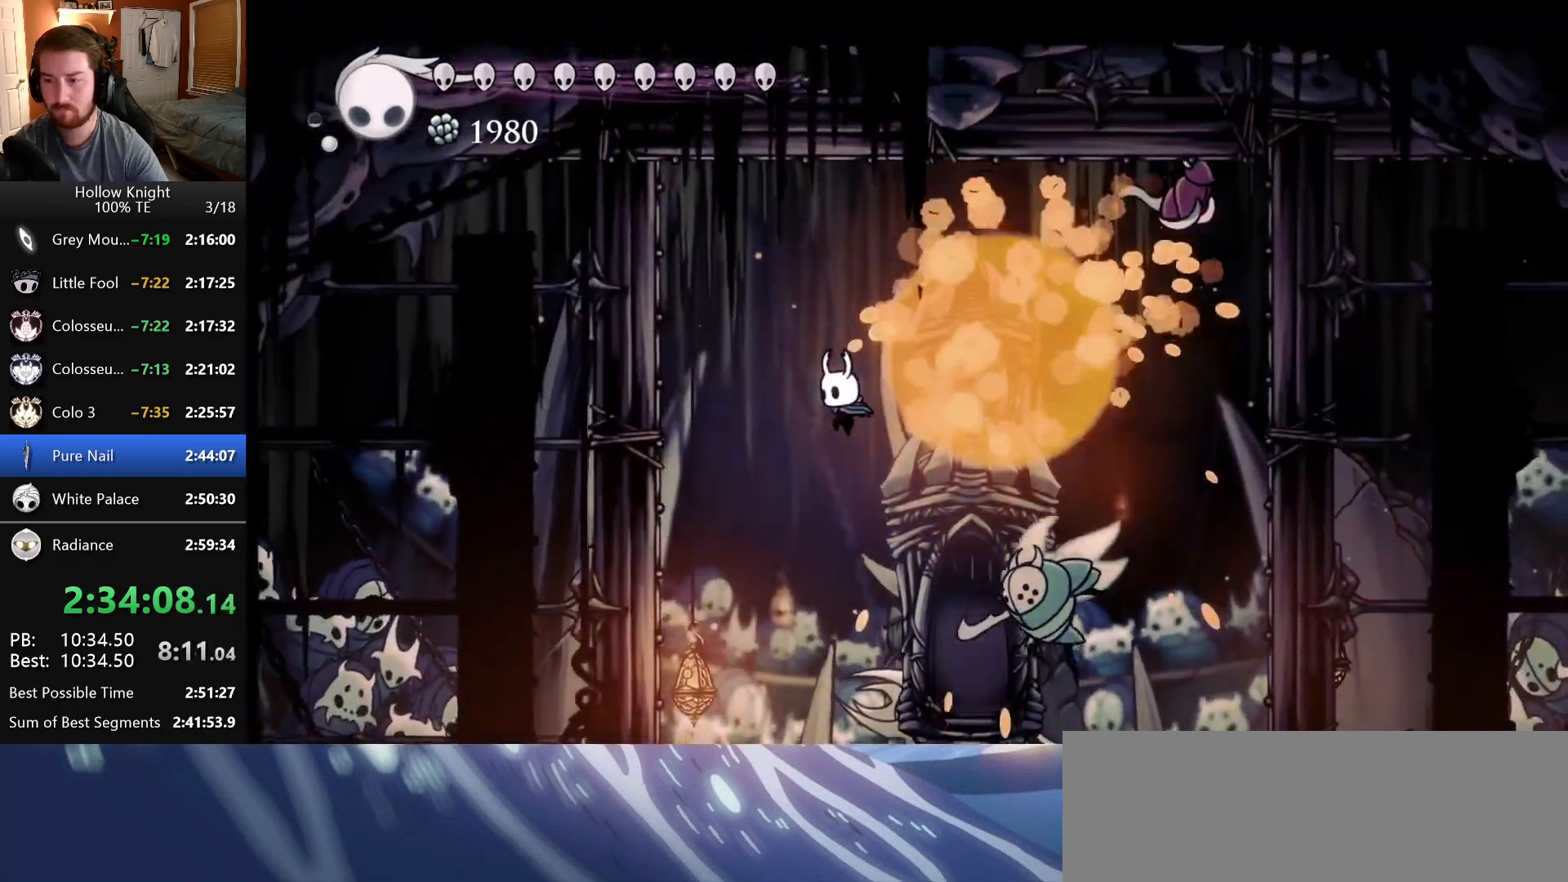
{"keys": [], "events": [[83, "left", "up"], [83, "right", "down"], [116, "focus", "down"], [200, "right", "up"], [350, "focus", "up"]]}
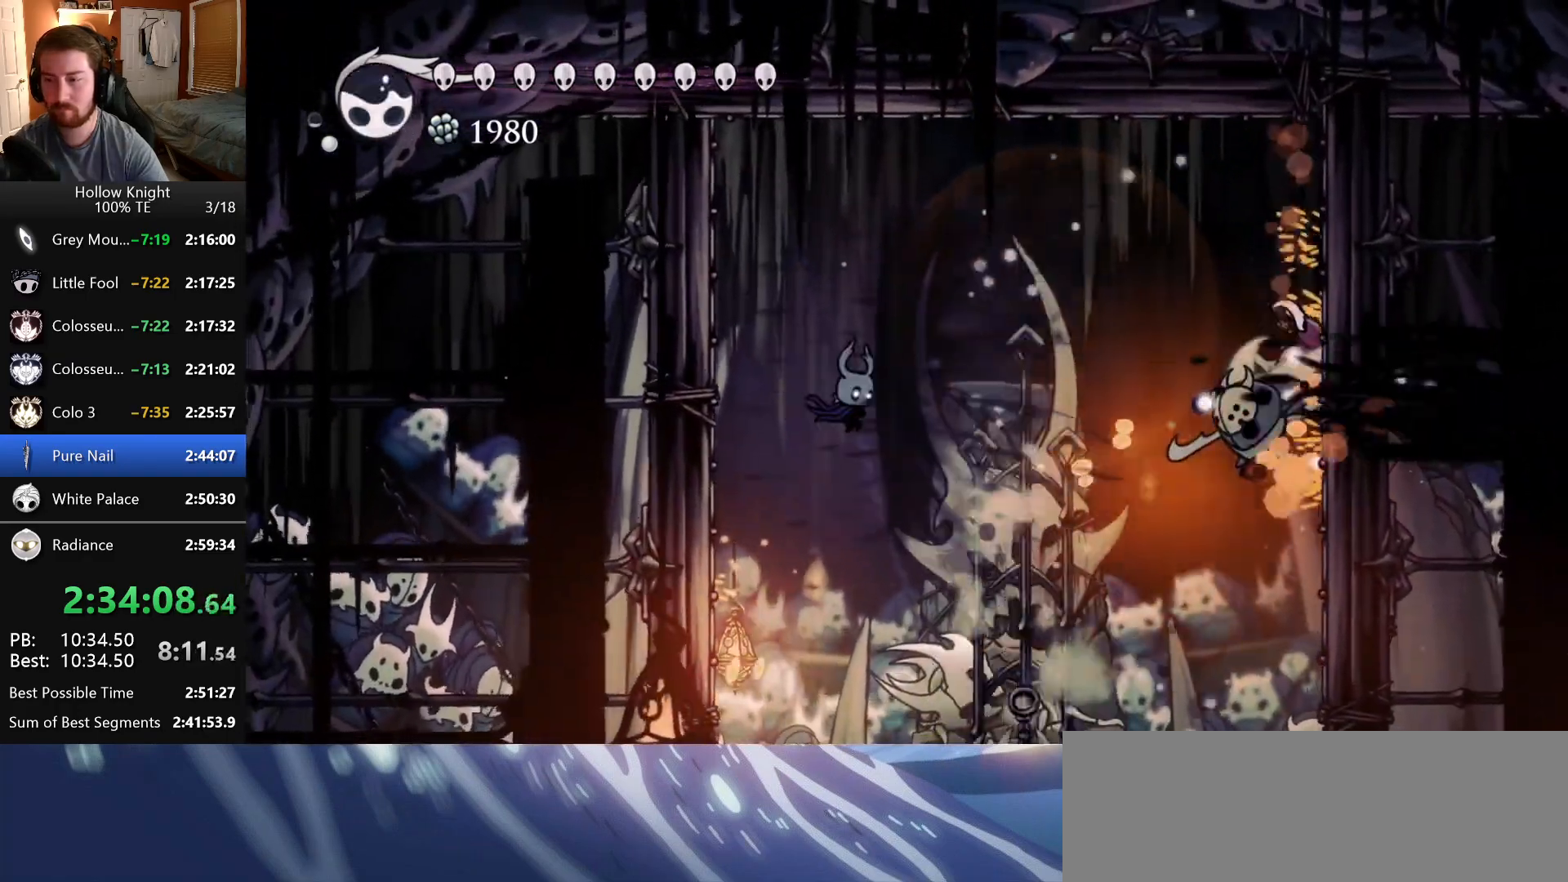
{"keys": [], "events": [[50, "focus", "down"], [116, "focus", "up"], [183, "focus", "down"], [300, "focus", "up"]]}
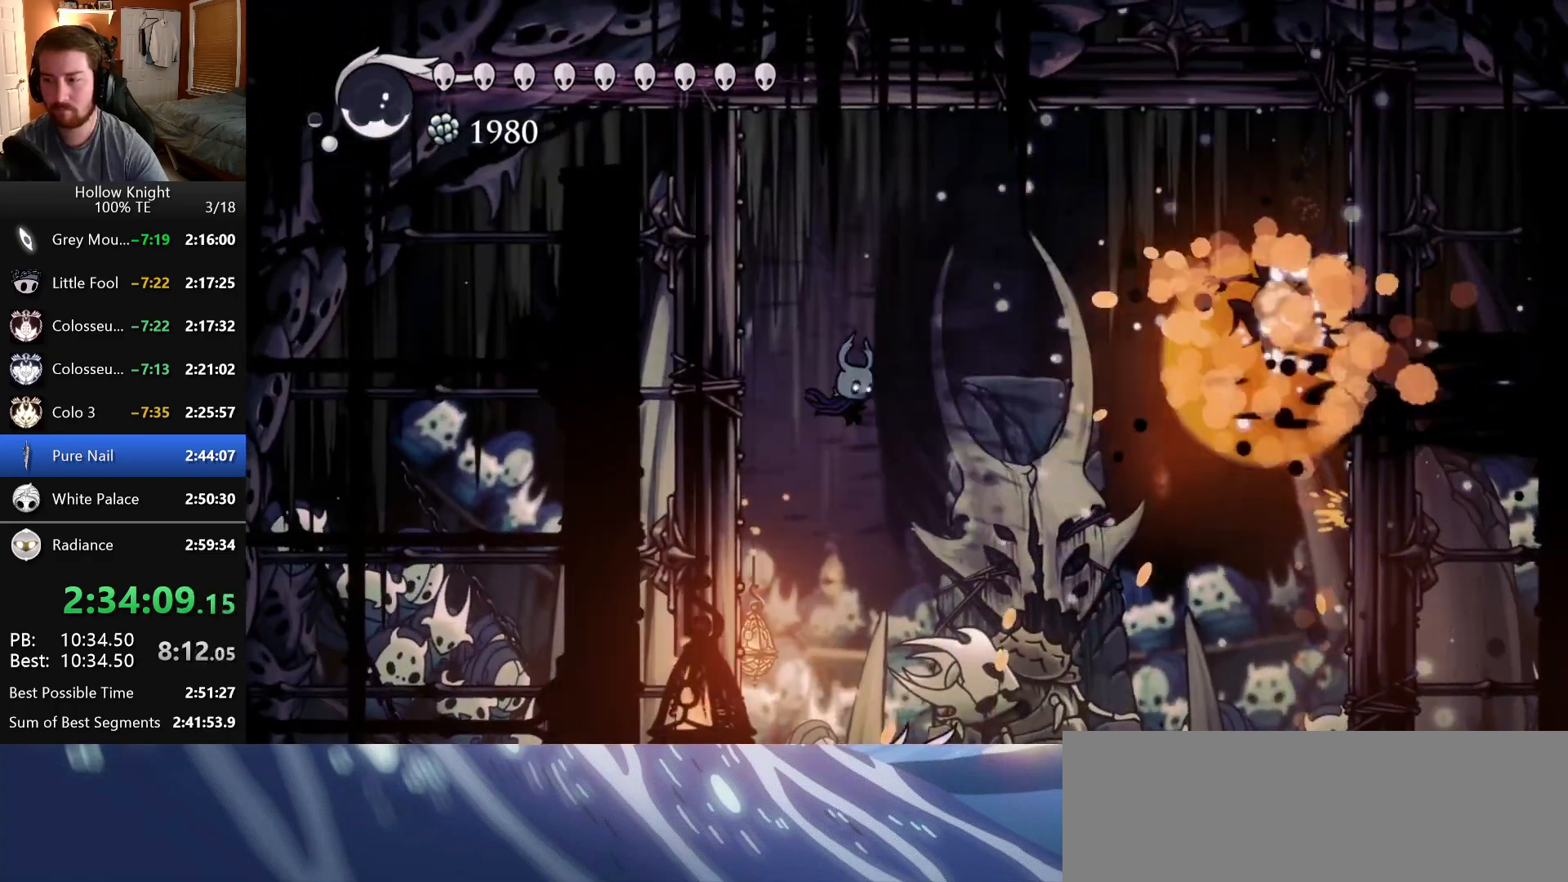
{"keys": ["left", "nail"], "events": [[16, "left", "down"], [416, "nail", "down"]]}
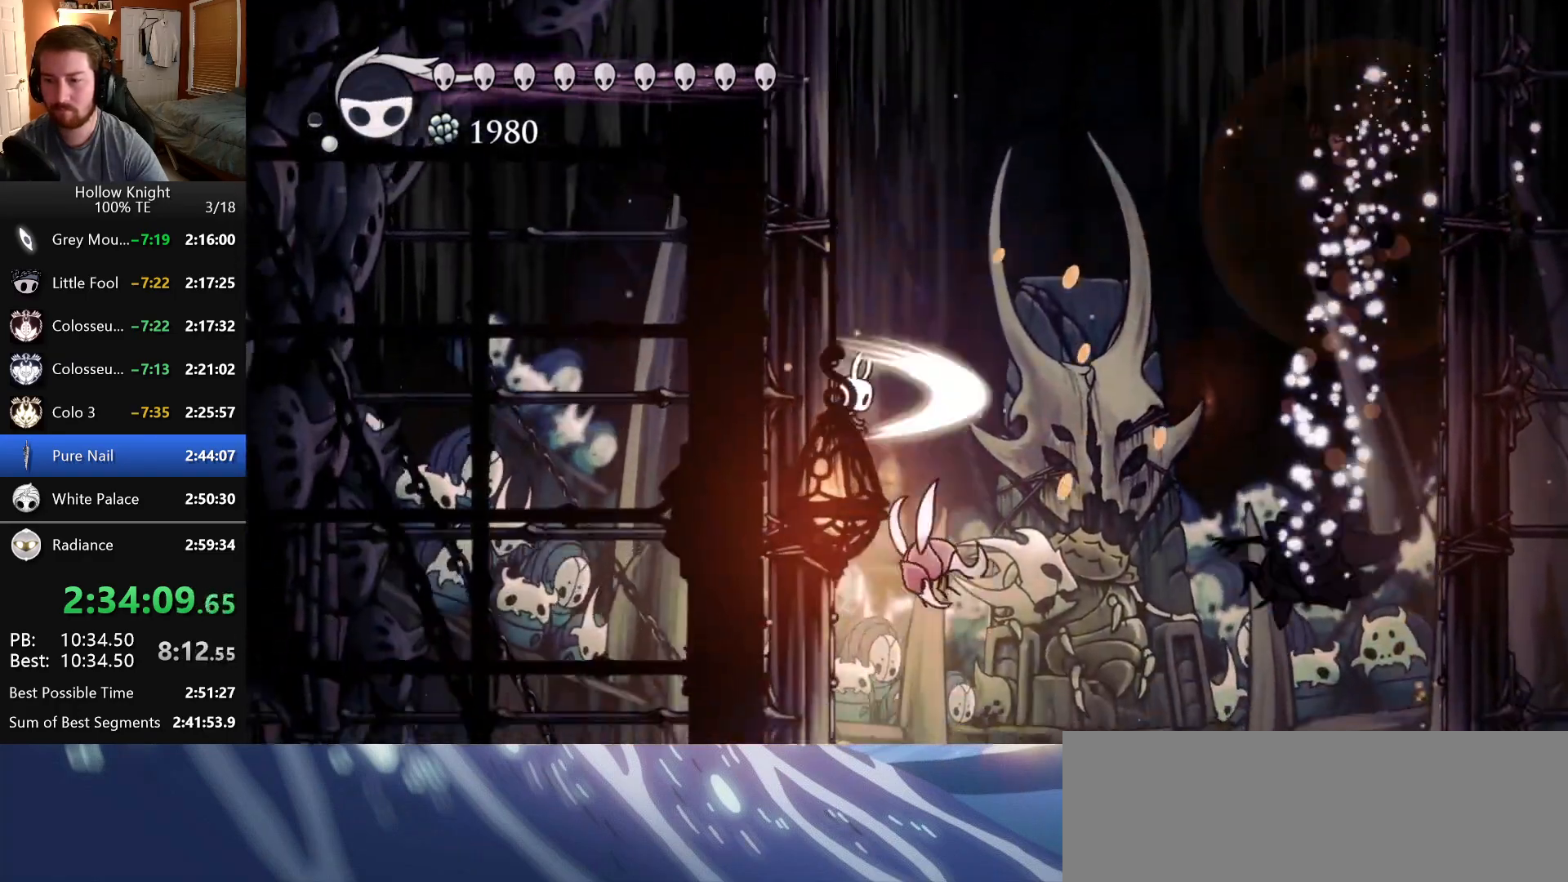
{"keys": ["dash", "left", "nail"], "events": [[100, "dash", "down"], [300, "dash", "up"], [366, "dash", "down"]]}
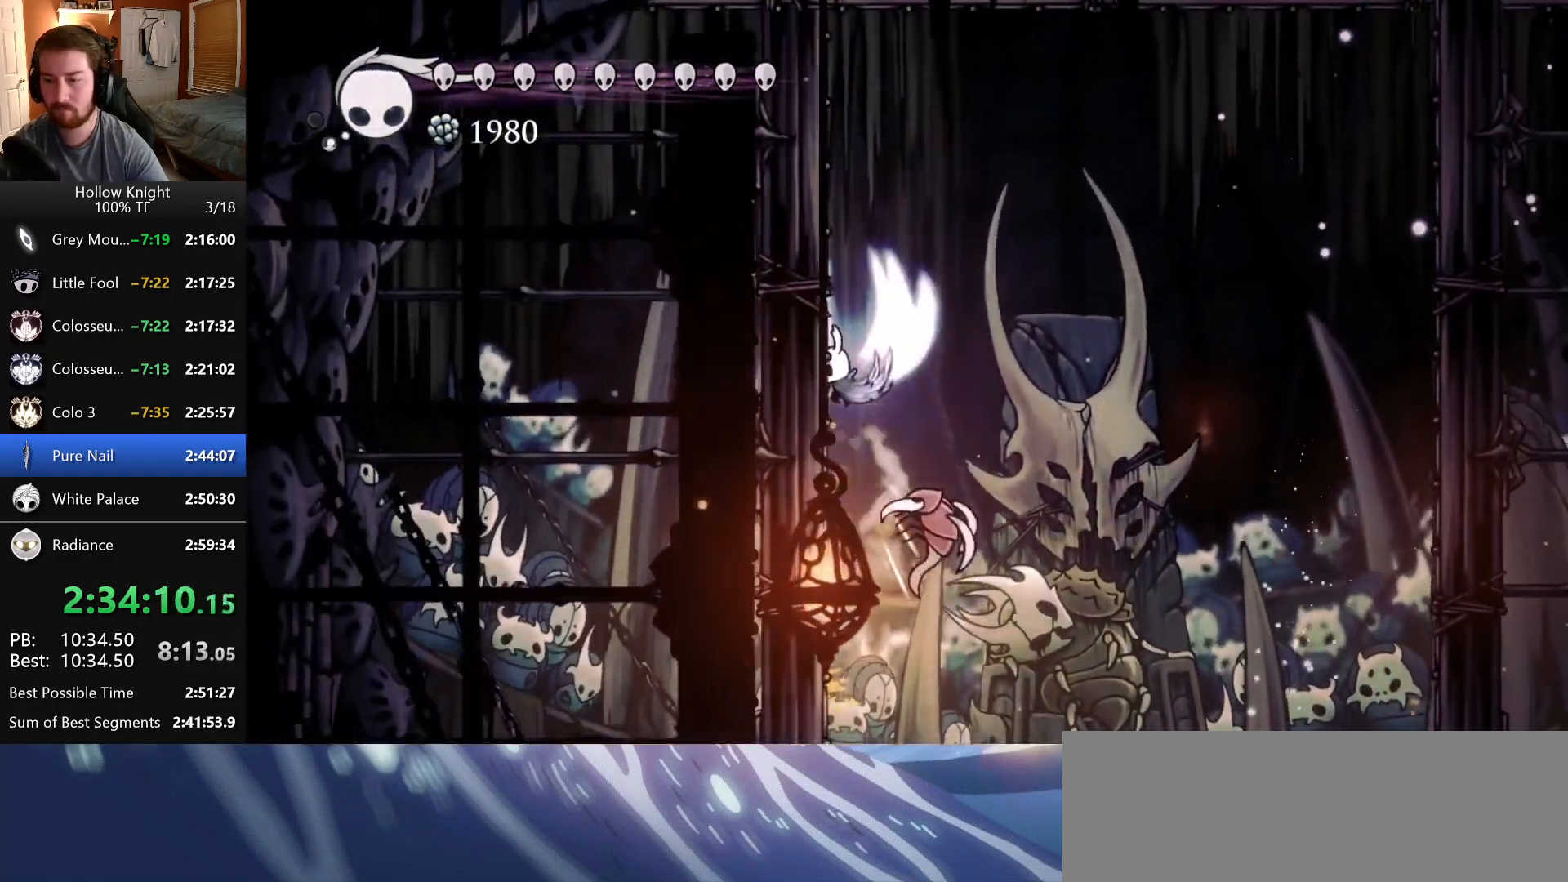
{"keys": ["right"], "events": [[50, "left", "up"], [83, "right", "down"], [133, "right", "up"], [200, "right", "down"], [233, "right", "up"], [316, "dash", "up"], [350, "right", "down"], [400, "nail", "up"]]}
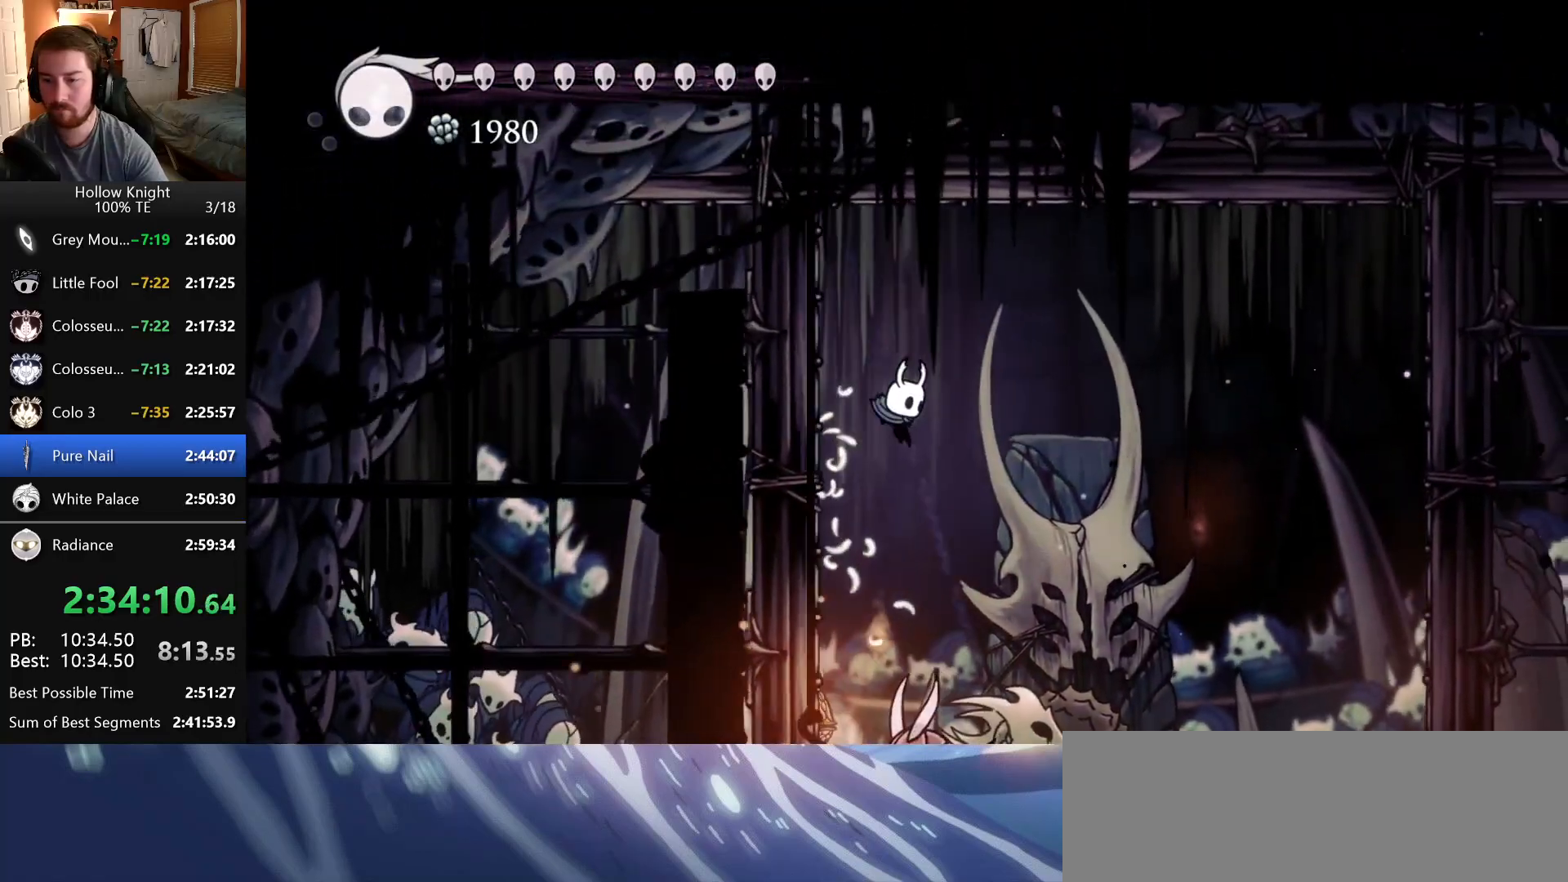
{"keys": ["down"], "events": [[16, "down", "down"], [50, "right", "up"], [183, "nail", "down"], [366, "nail", "up"]]}
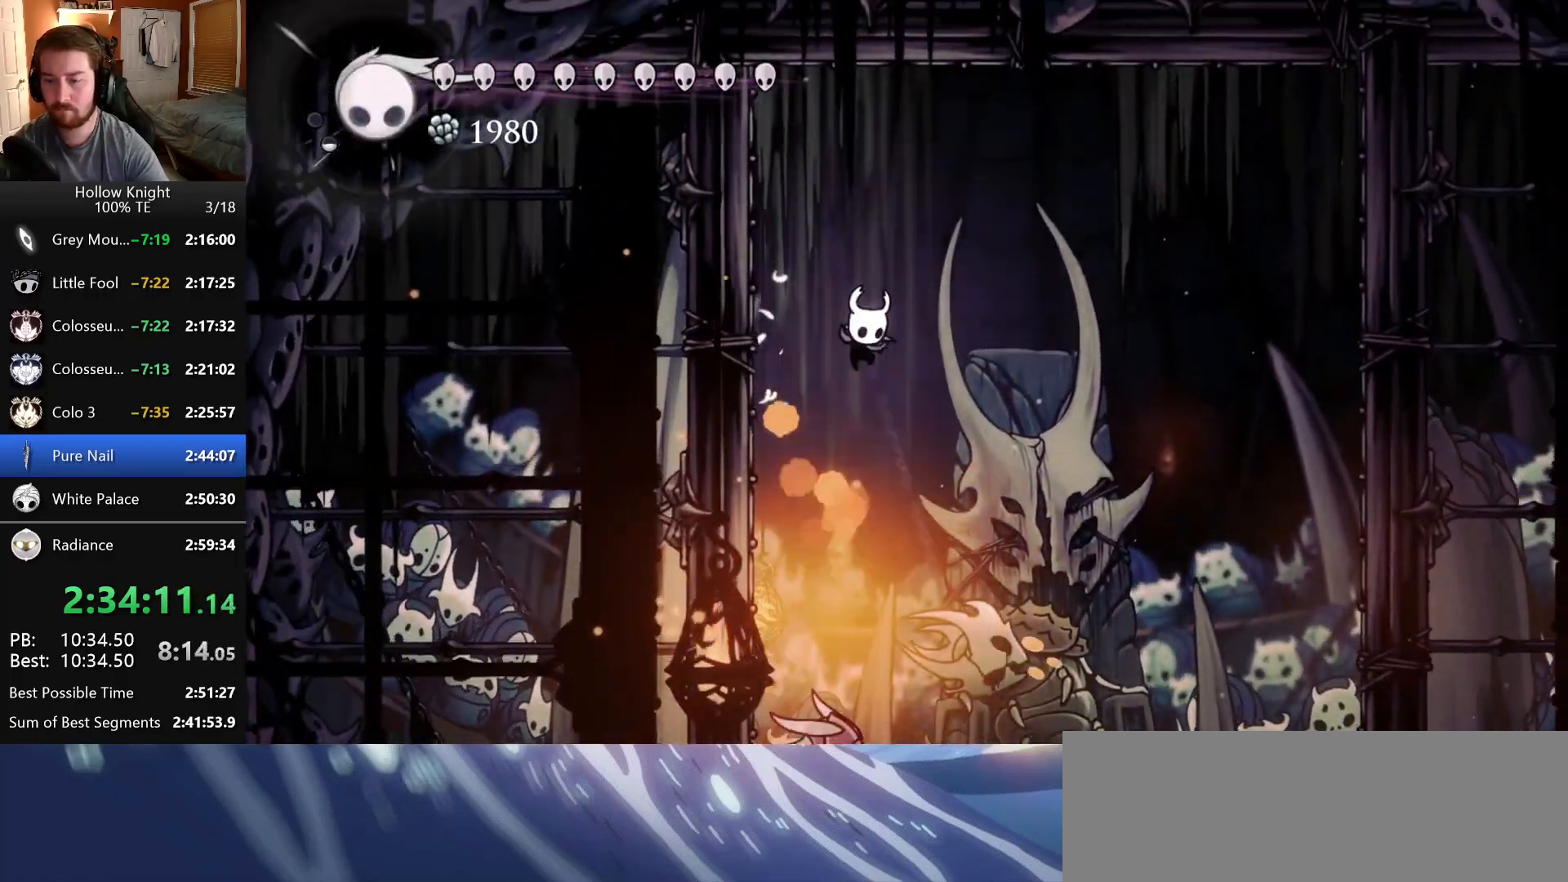
{"keys": ["down", "nail", "right"], "events": [[316, "left", "down"], [400, "left", "up"], [400, "nail", "down"], [466, "right", "down"]]}
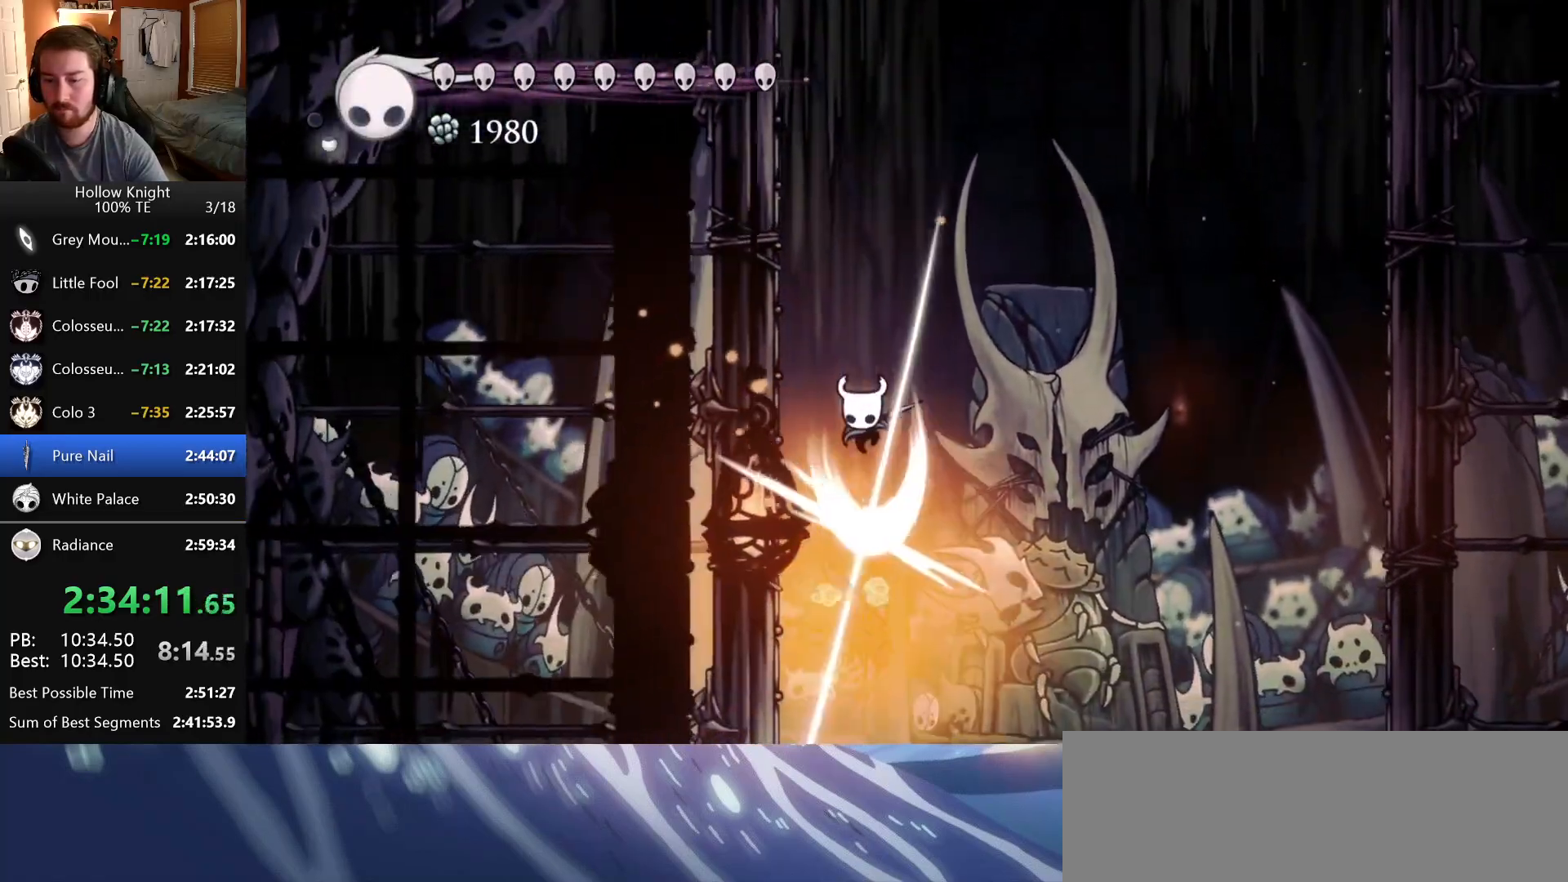
{"keys": ["dash", "down", "right"], "events": [[133, "nail", "up"], [500, "dash", "down"]]}
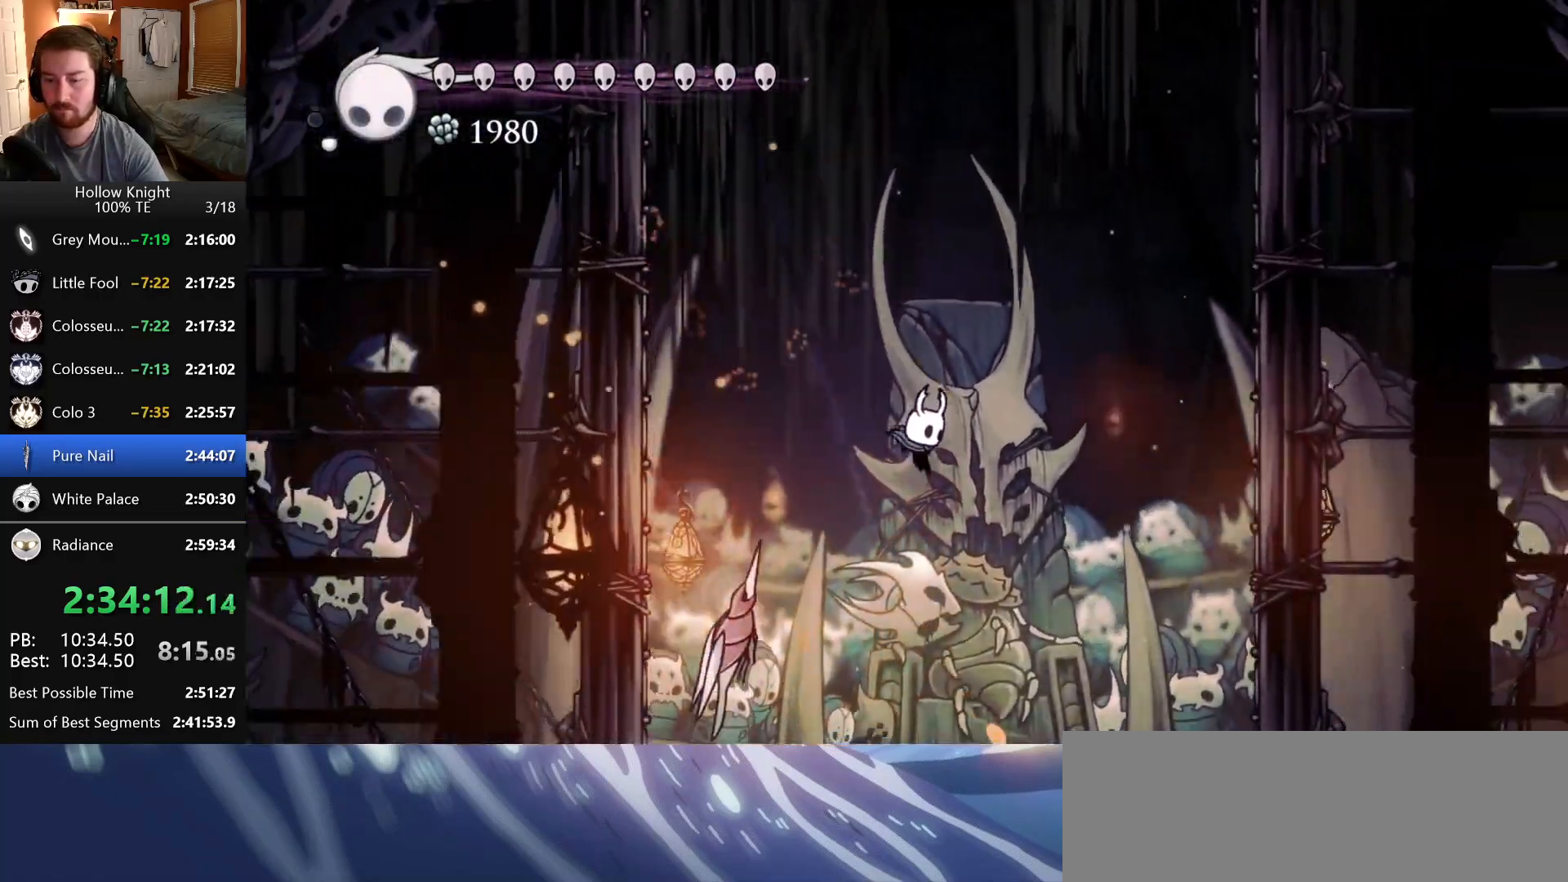
{"keys": ["right"], "events": [[50, "left", "down"], [50, "right", "up"], [133, "nail", "down"], [183, "down", "up"], [233, "left", "up"], [416, "dash", "up"], [433, "nail", "up"], [483, "right", "down"]]}
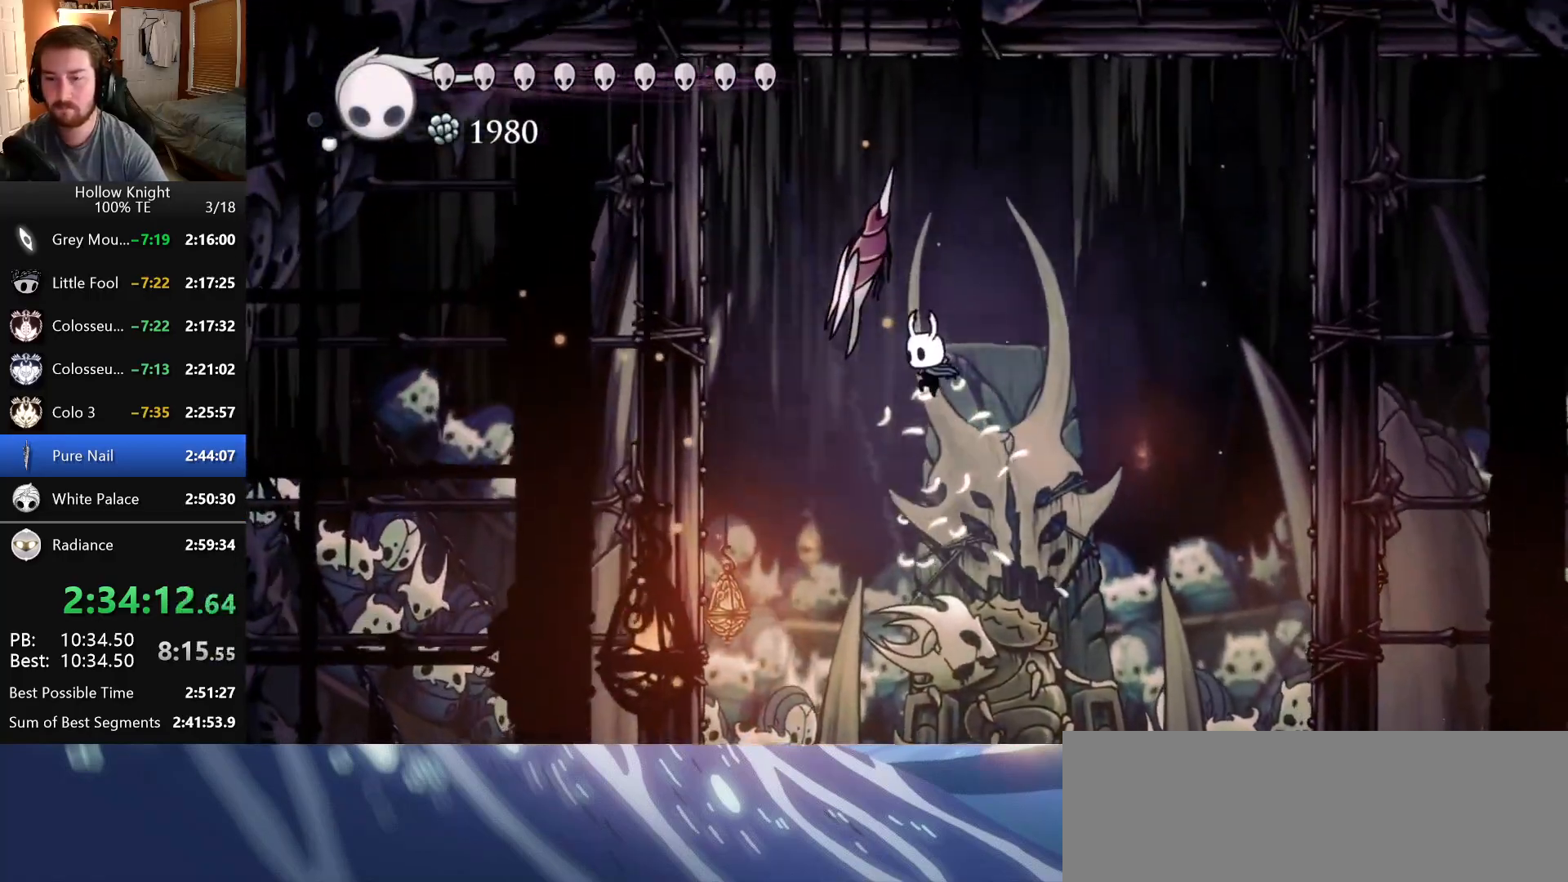
{"keys": ["right"]}
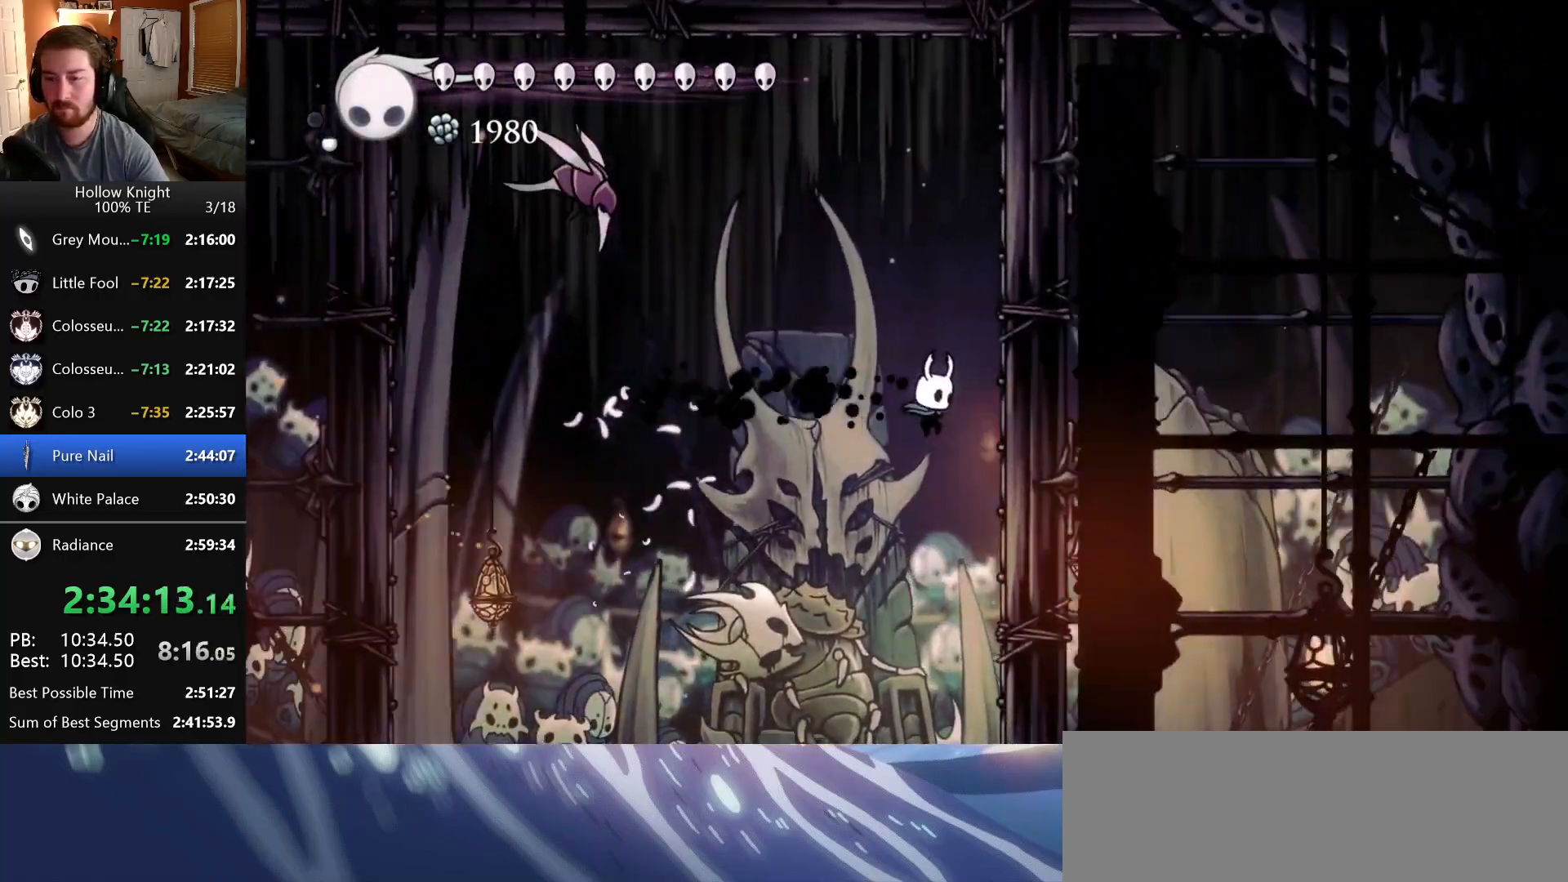
{"keys": ["left"], "events": [[216, "dash", "down"], [266, "left", "down"], [266, "right", "up"], [500, "dash", "up"]]}
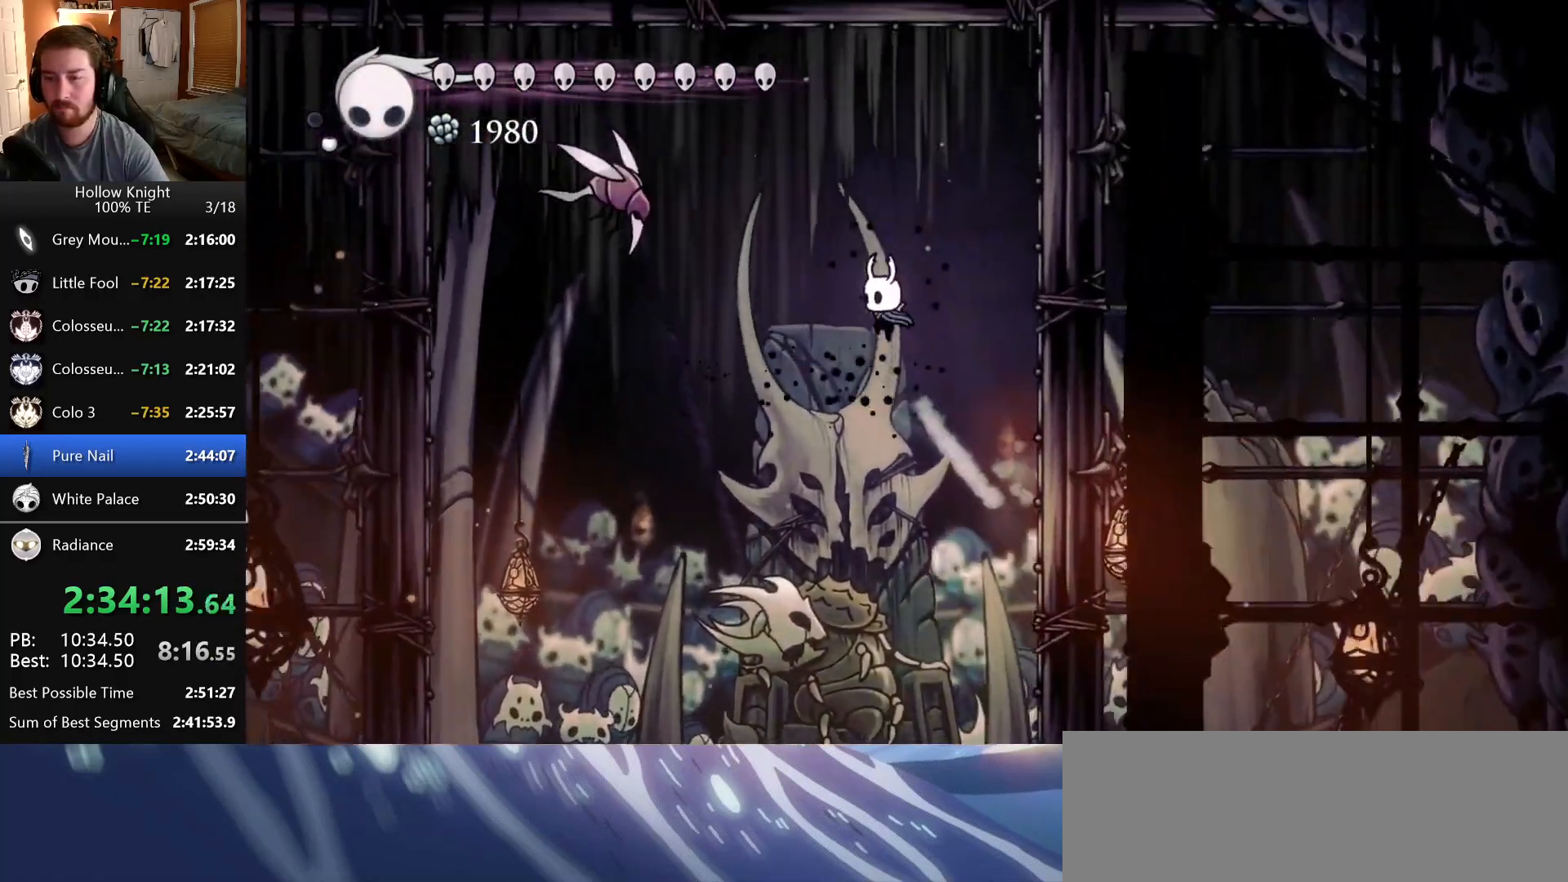
{"keys": ["right"], "events": [[50, "dash", "down"], [233, "nail", "down"], [316, "dash", "up"], [366, "left", "up"], [366, "right", "down"], [400, "nail", "up"]]}
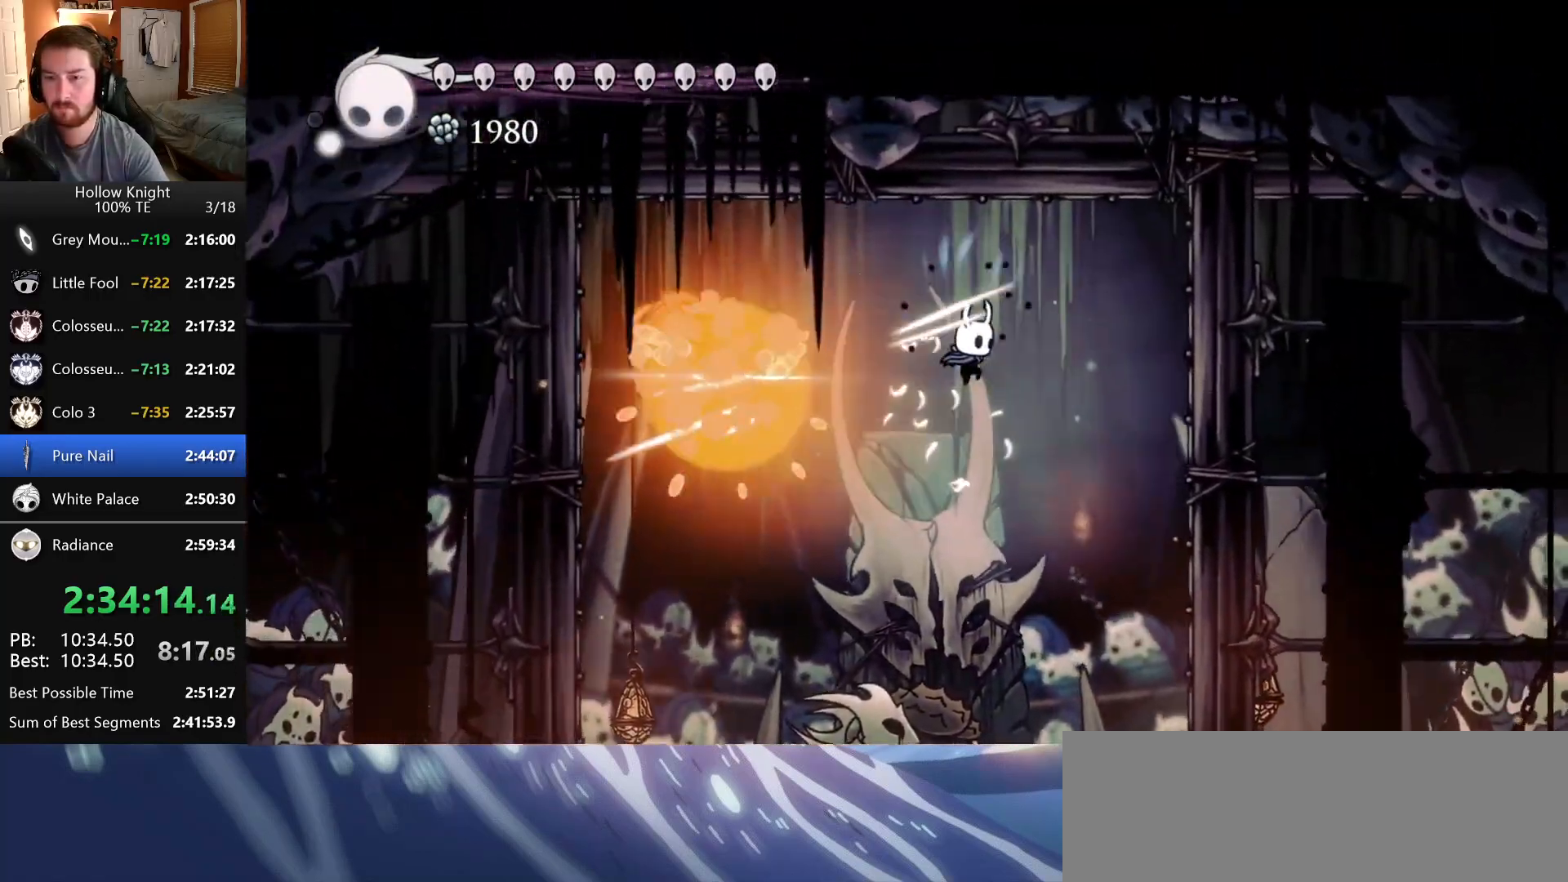
{"keys": ["nail", "right"]}
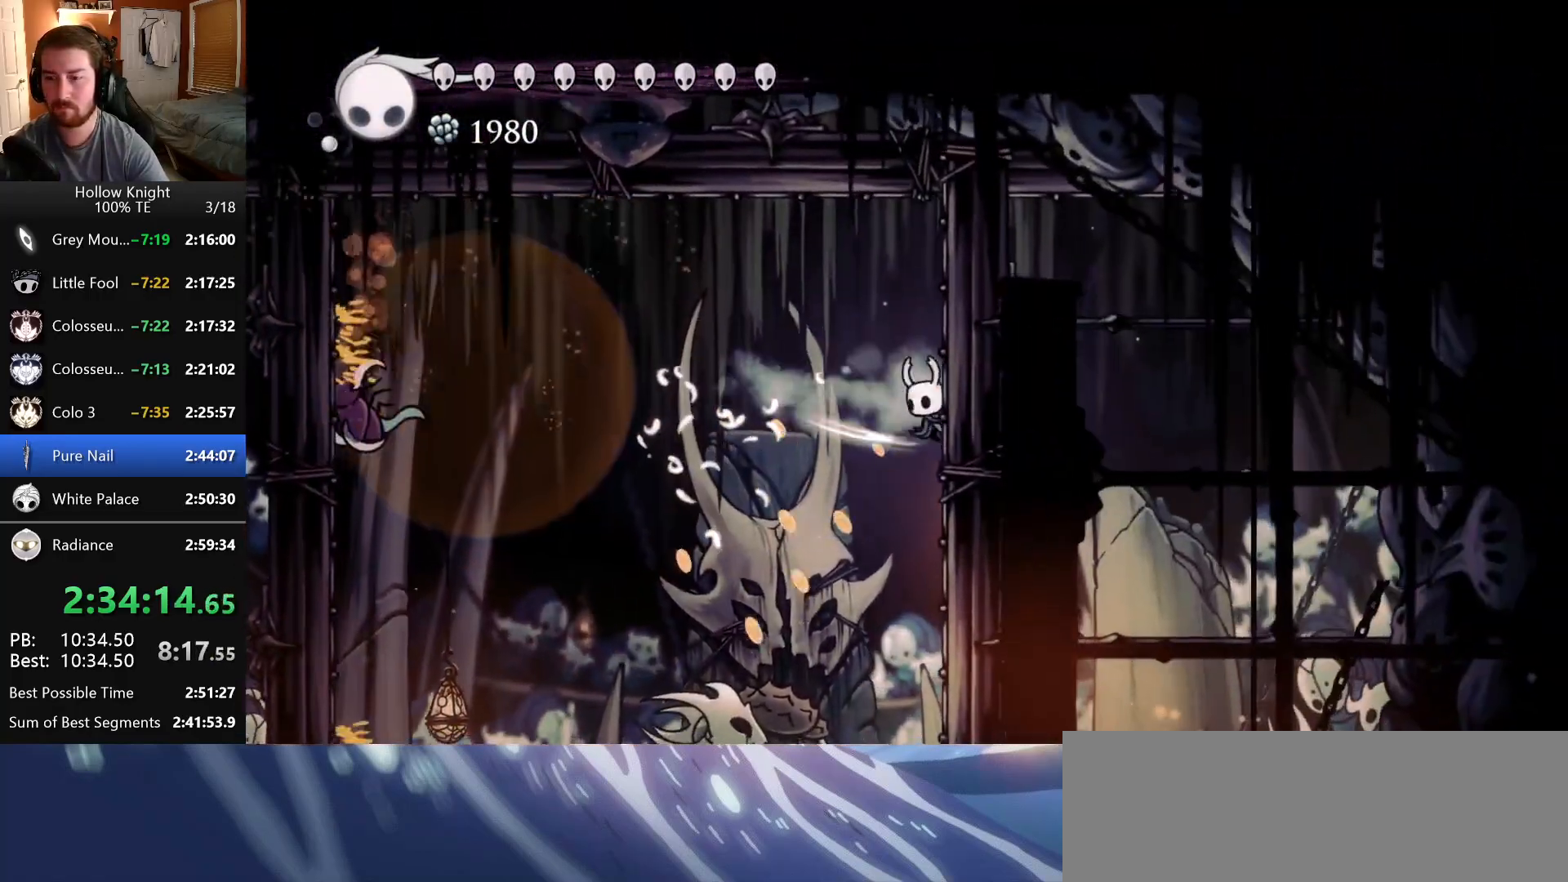
{"keys": ["nail", "right"], "events": []}
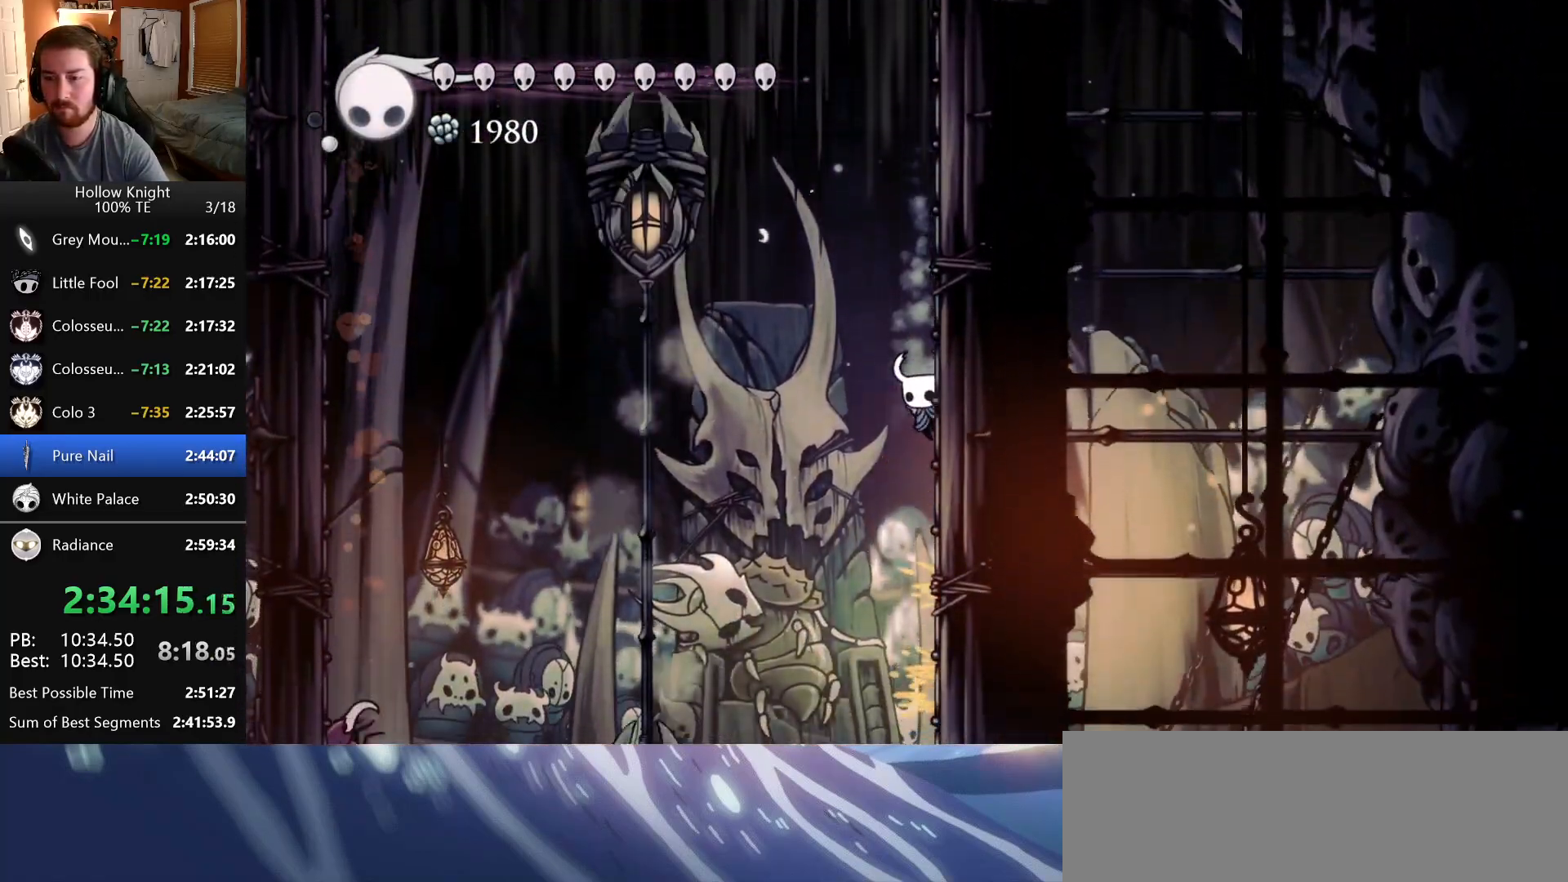
{"keys": ["dash", "nail", "right"], "events": [[66, "dash", "down"], [316, "dash", "up"], [433, "dash", "down"]]}
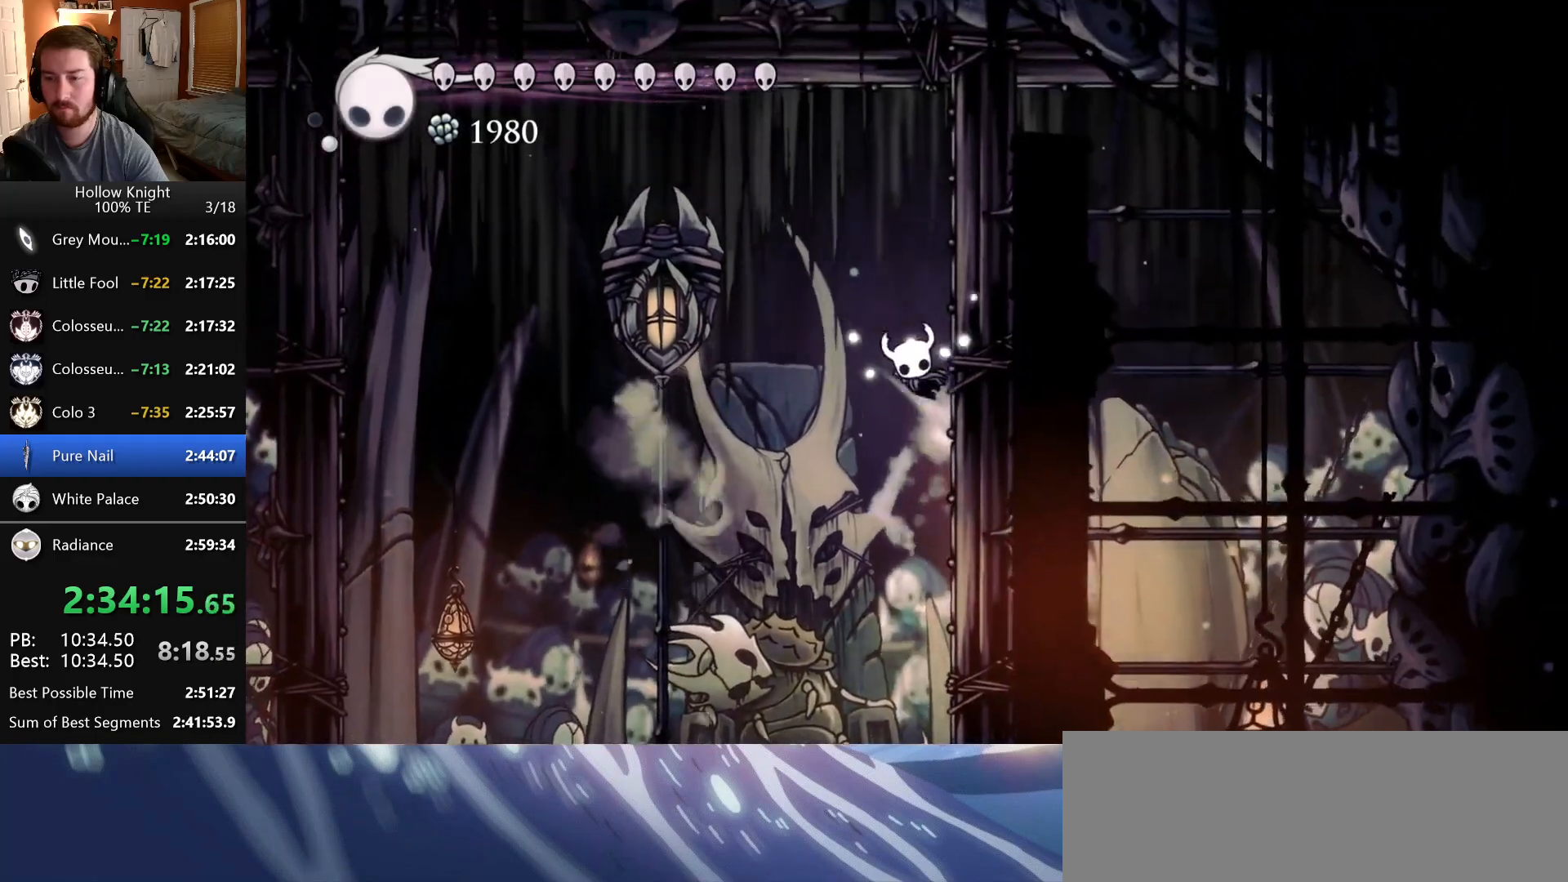
{"keys": ["dash", "left", "nail"], "events": [[66, "dash", "up"], [300, "dash", "down"], [366, "left", "down"], [366, "right", "up"]]}
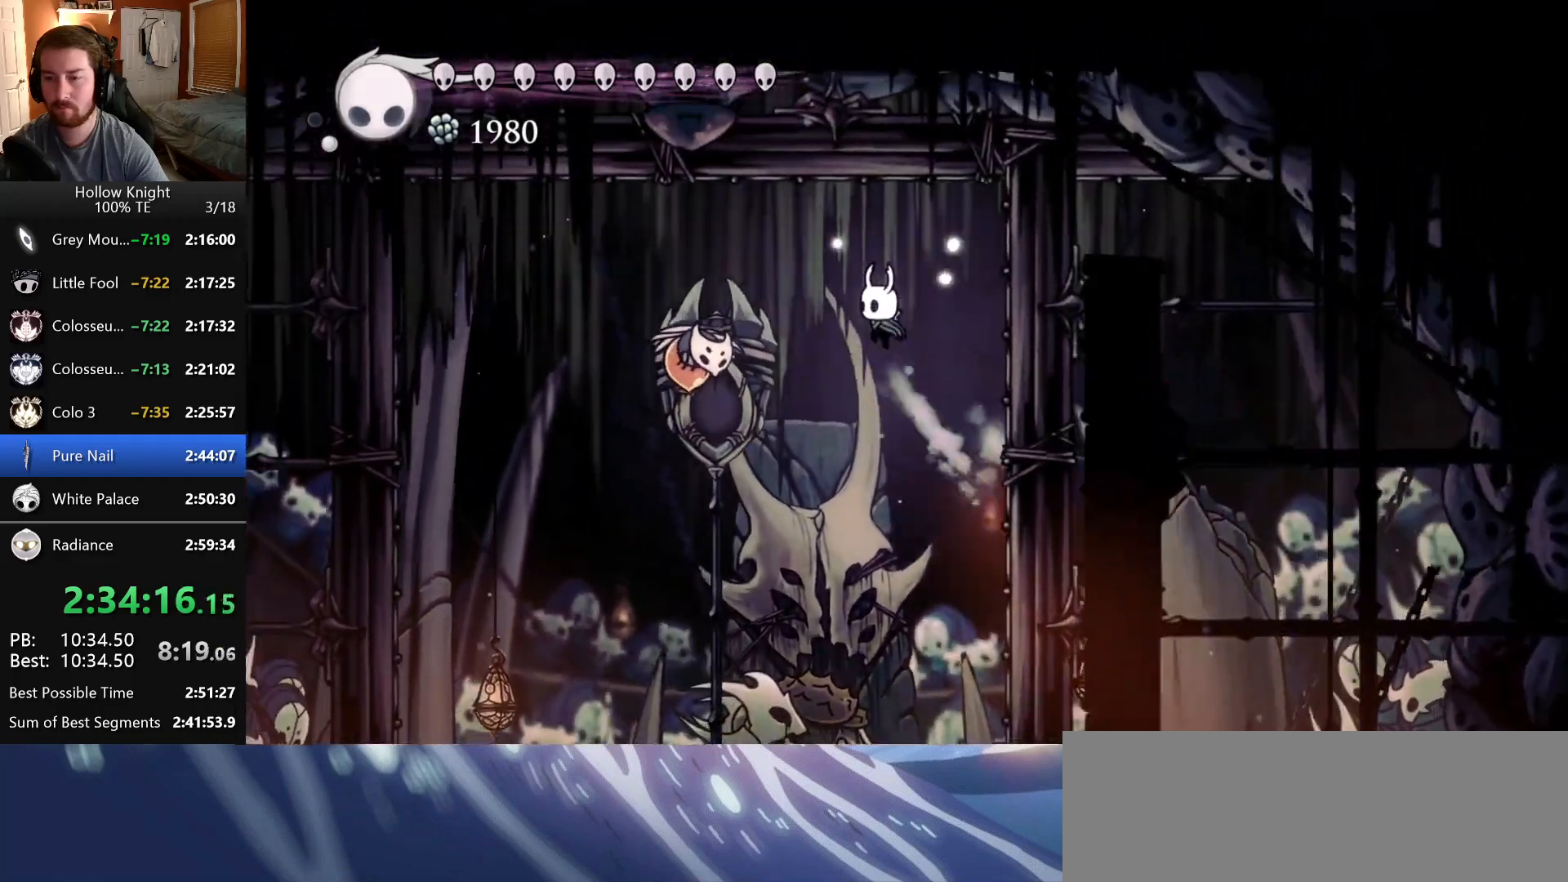
{"keys": [], "events": [[16, "dash", "up"], [83, "nail", "up"], [216, "left", "up"]]}
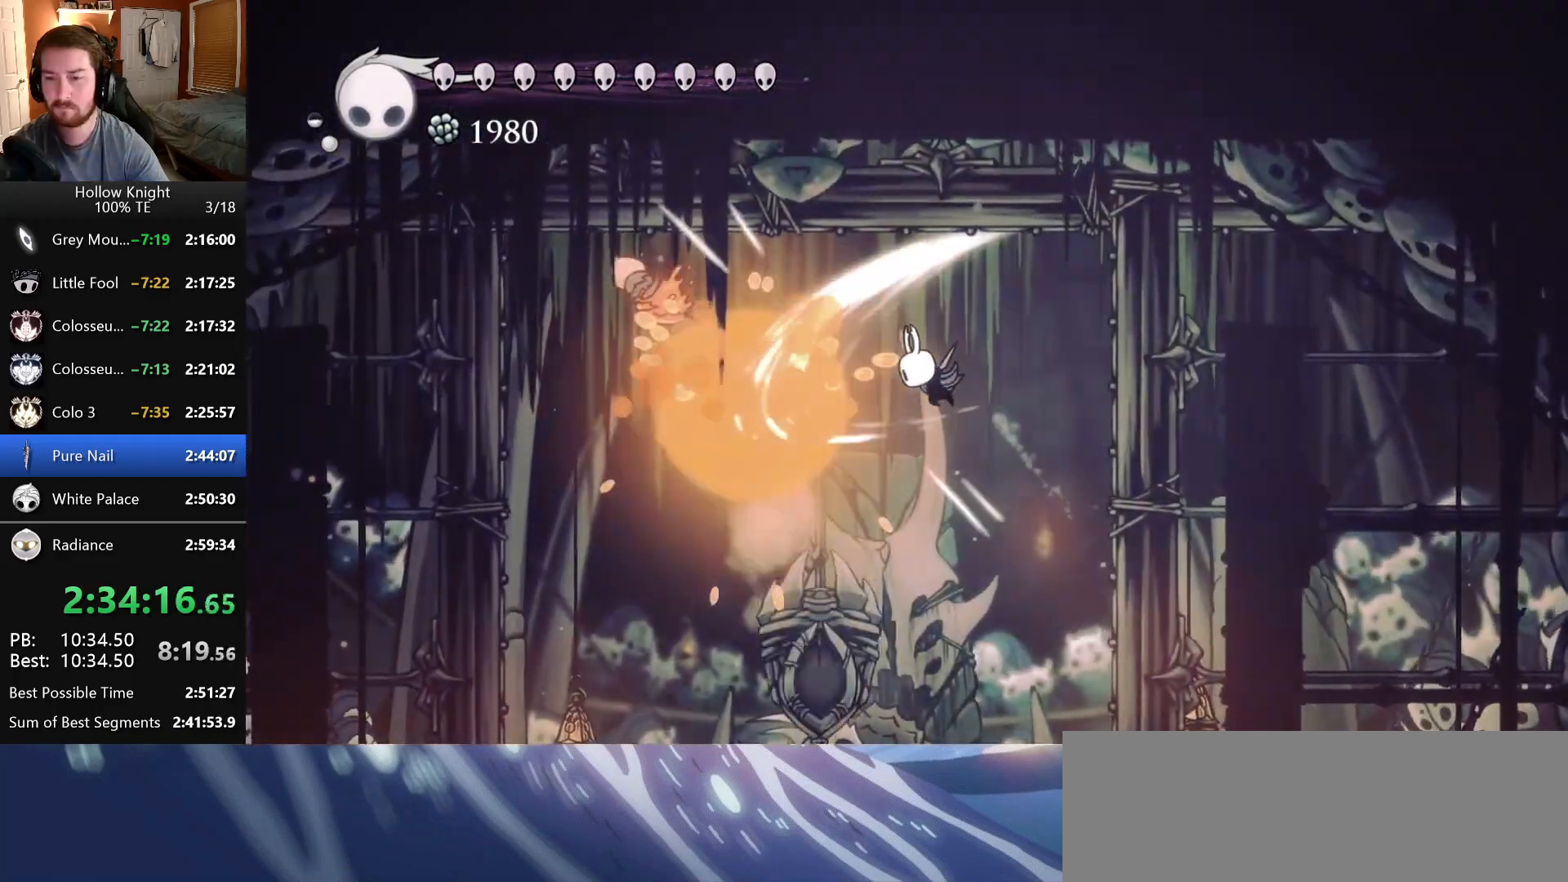
{"keys": ["right"], "events": [[33, "right", "down"]]}
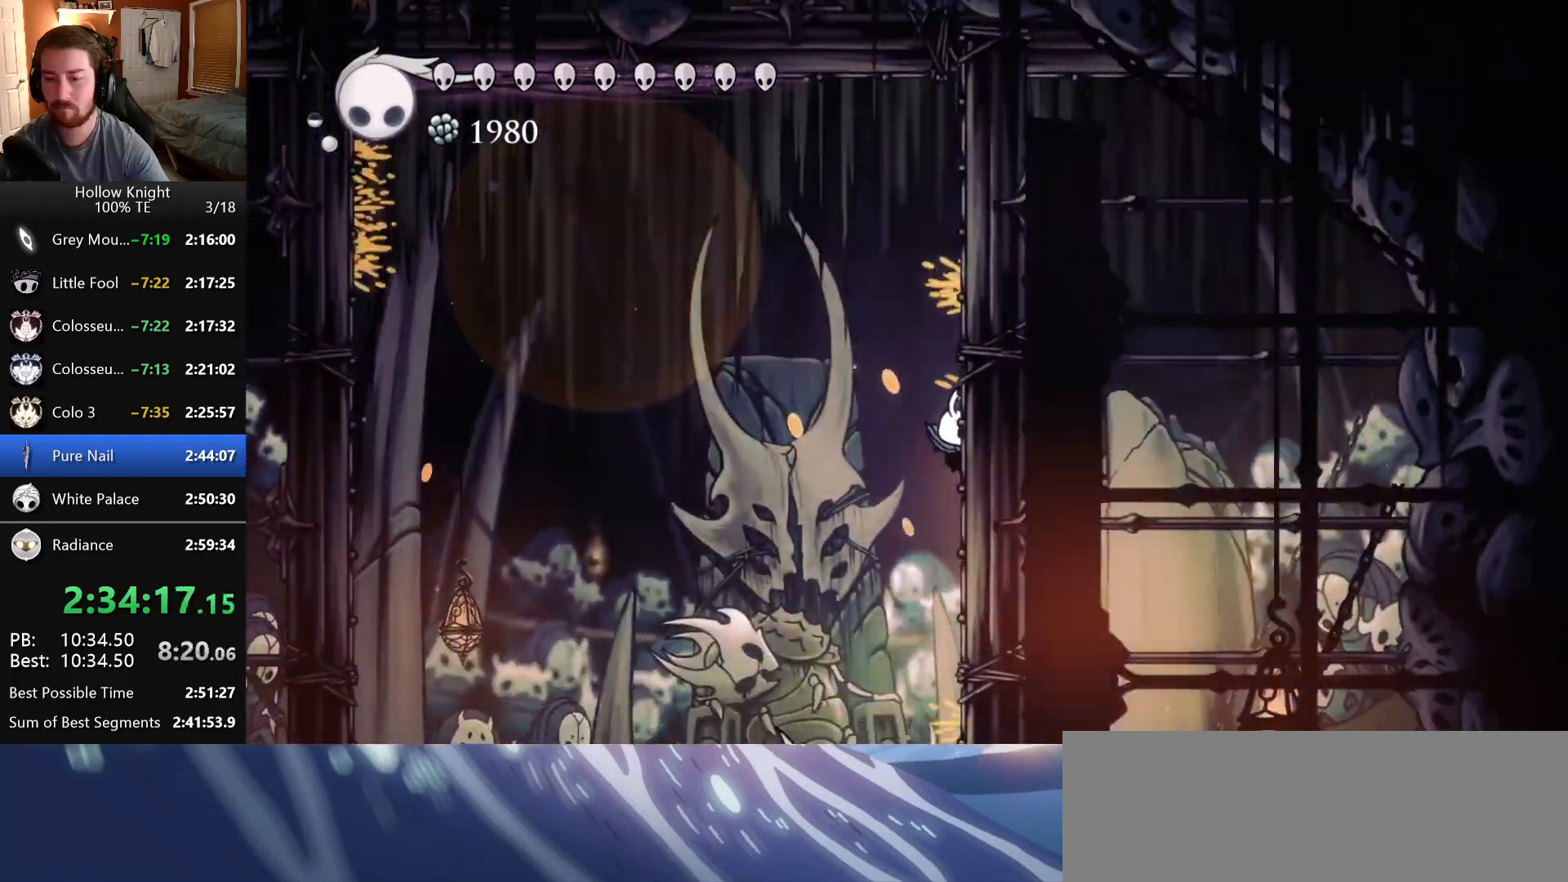
{"keys": ["down"], "events": [[183, "dash", "down"], [233, "left", "down"], [233, "right", "up"], [316, "dash", "up"], [416, "down", "down"], [466, "left", "up"]]}
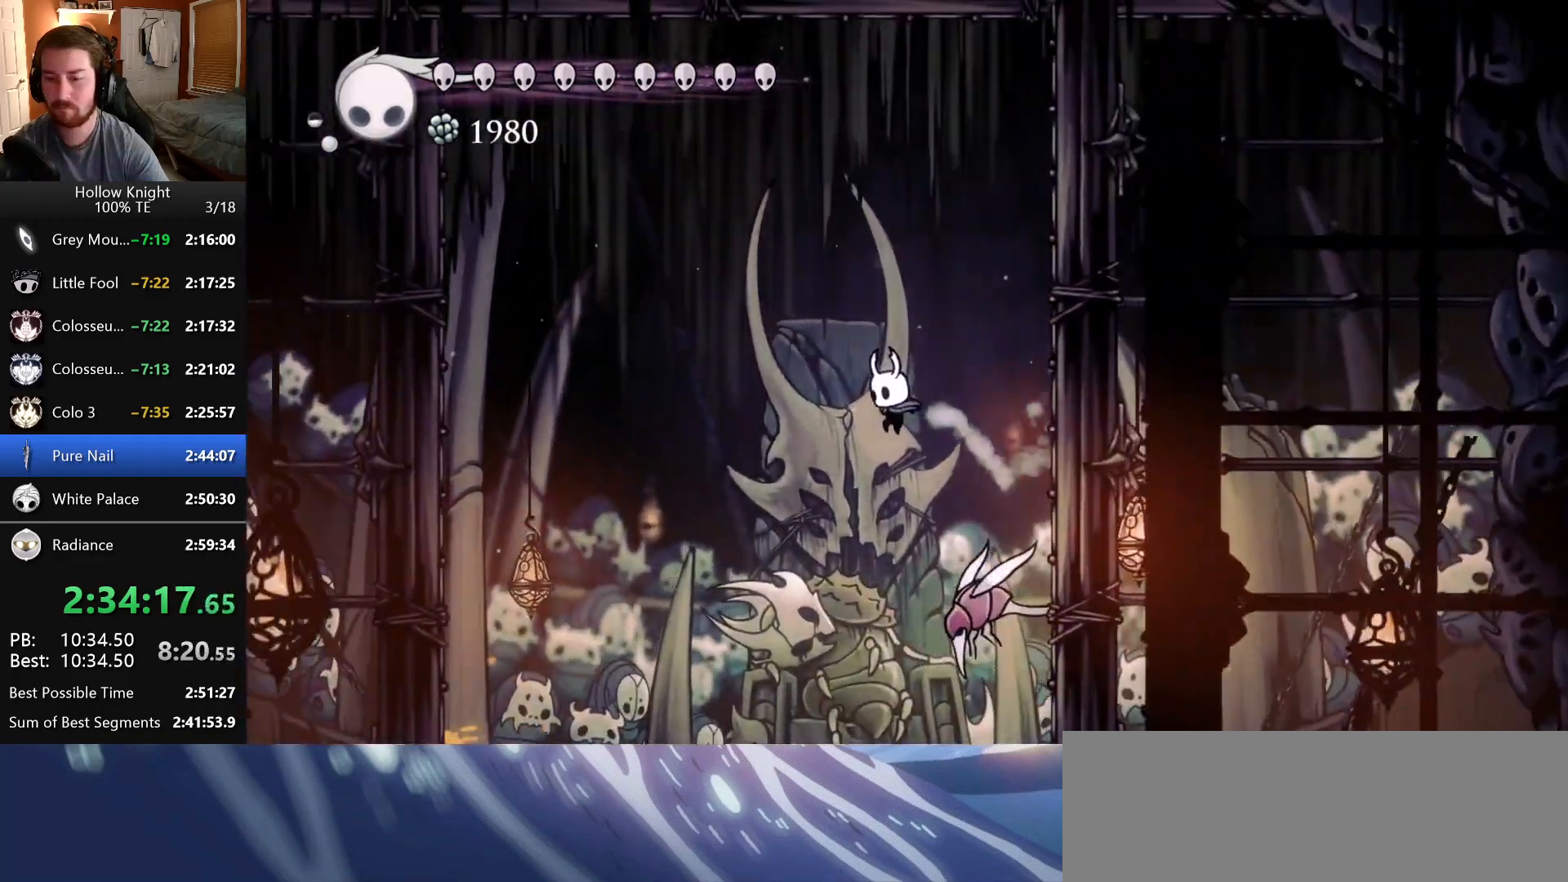
{"keys": ["down", "right"], "events": [[33, "right", "down"], [83, "nail", "down"], [200, "right", "up"], [266, "nail", "up"], [500, "right", "down"]]}
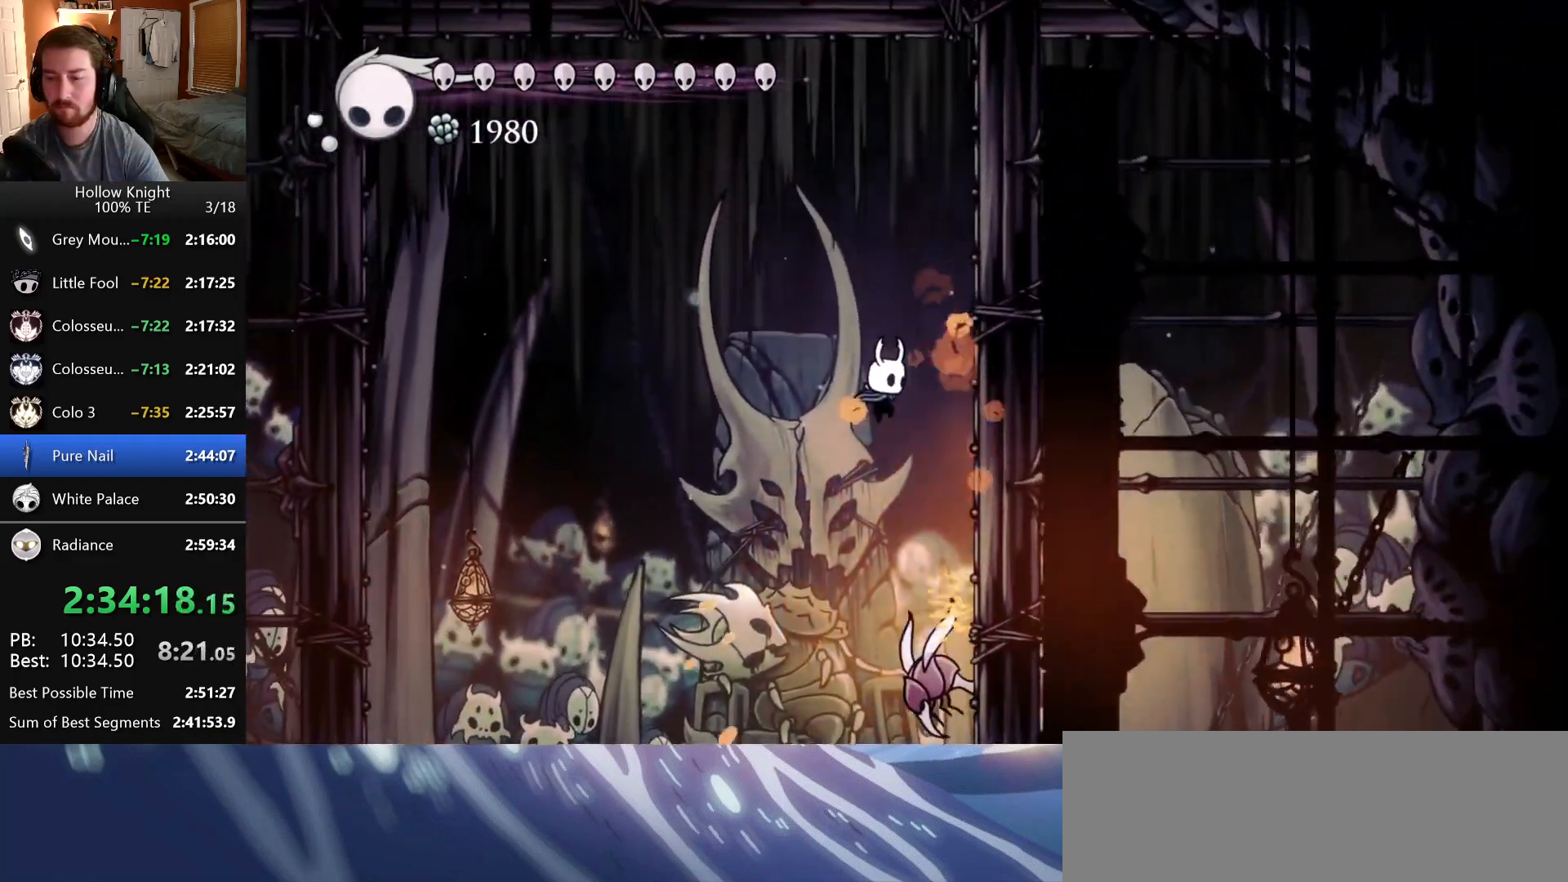
{"keys": ["right"], "events": [[133, "right", "up"], [150, "nail", "down"], [283, "right", "down"], [400, "down", "up"], [450, "nail", "up"]]}
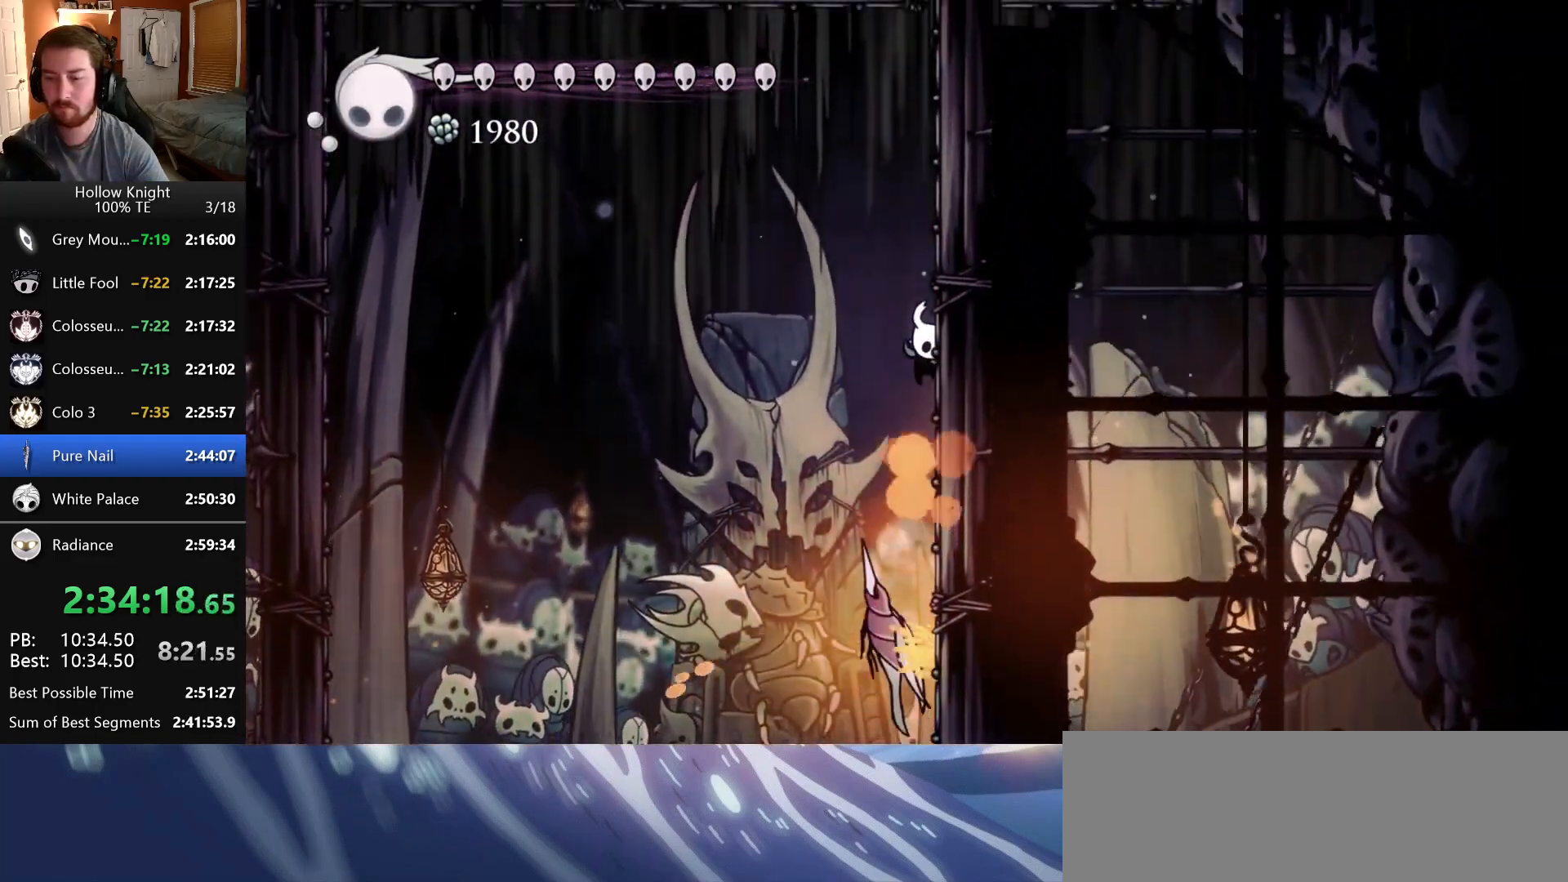
{"keys": ["left", "nail"], "events": [[33, "dash", "down"], [400, "right", "up"], [416, "dash", "up"], [433, "left", "down"], [466, "nail", "down"]]}